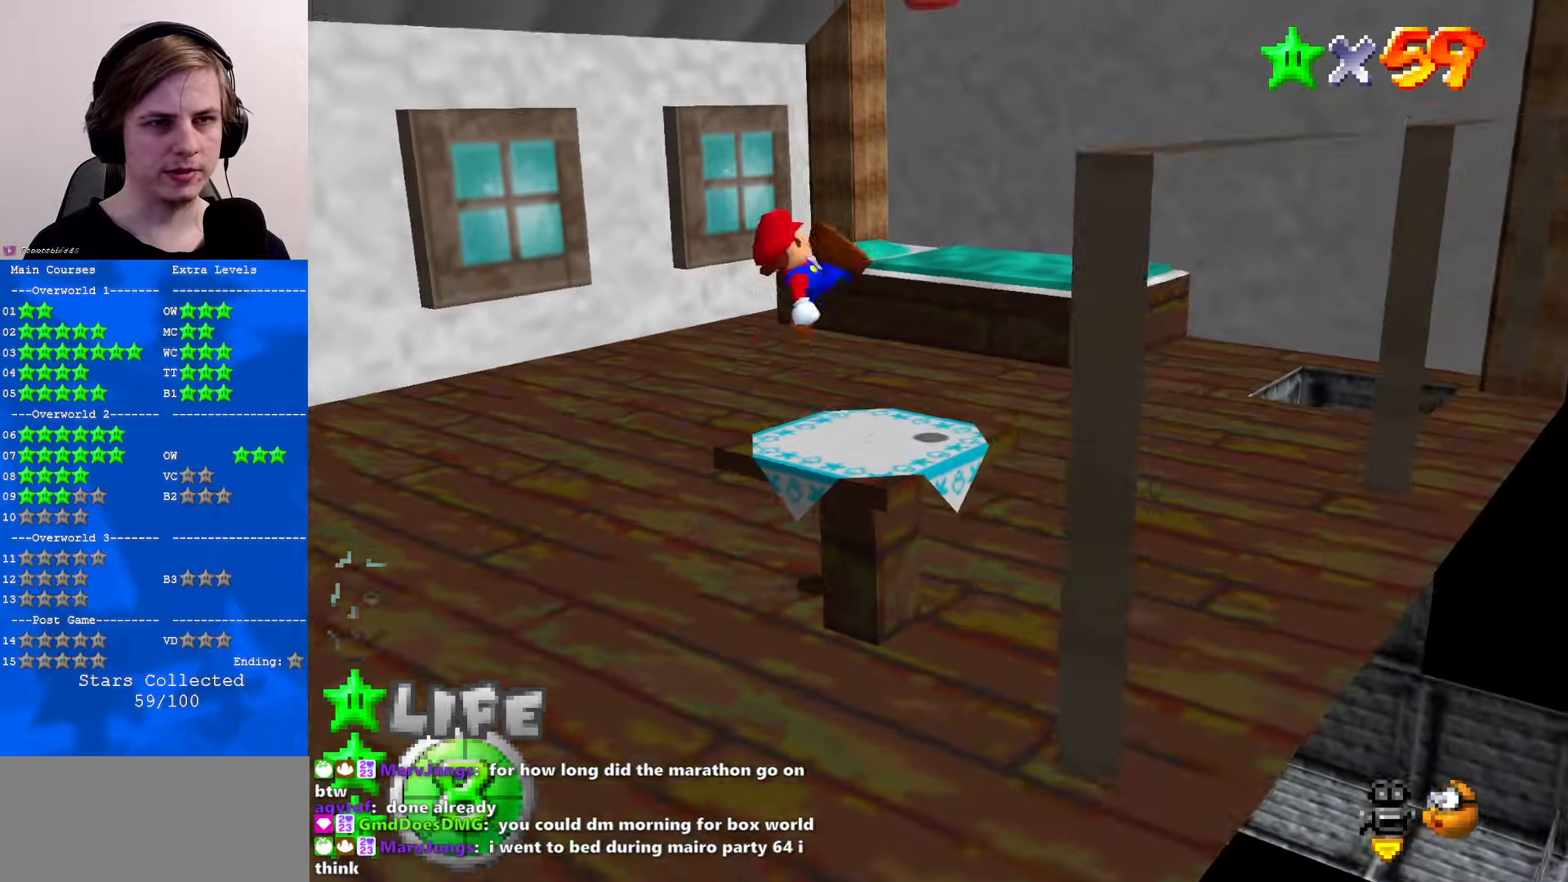
Gameplay with a controller (Nintendo layout); each line is a JSON object with the inputs held at the frame after it. "events" lists button and stick changes between this image and that frame as [ms after this image, input, new state], when the widget could be followed in between. Not read: L1 L3 R3.
{"buttons": [], "left_stick": "right", "events": [[100, "B", "up"], [133, "left_stick", "down"], [167, "A", "up"], [367, "left_stick", "center"], [500, "left_stick", "right"]]}
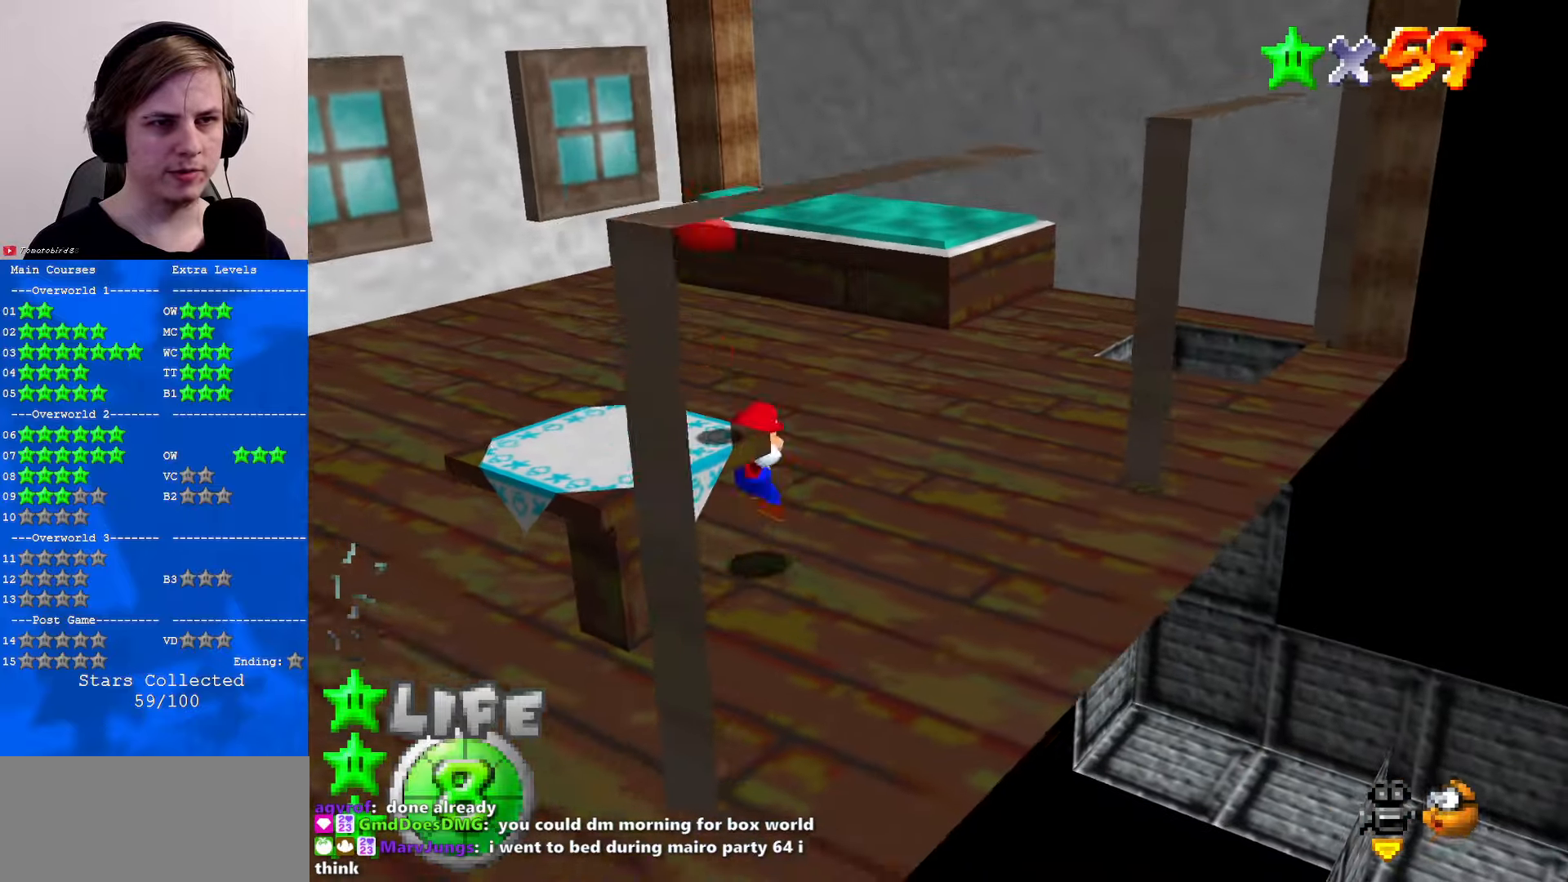
{"buttons": [], "left_stick": "up-right", "events": [[33, "A", "down"], [200, "A", "up"], [200, "left_stick", "up"], [267, "left_stick", "center"], [500, "left_stick", "up-right"]]}
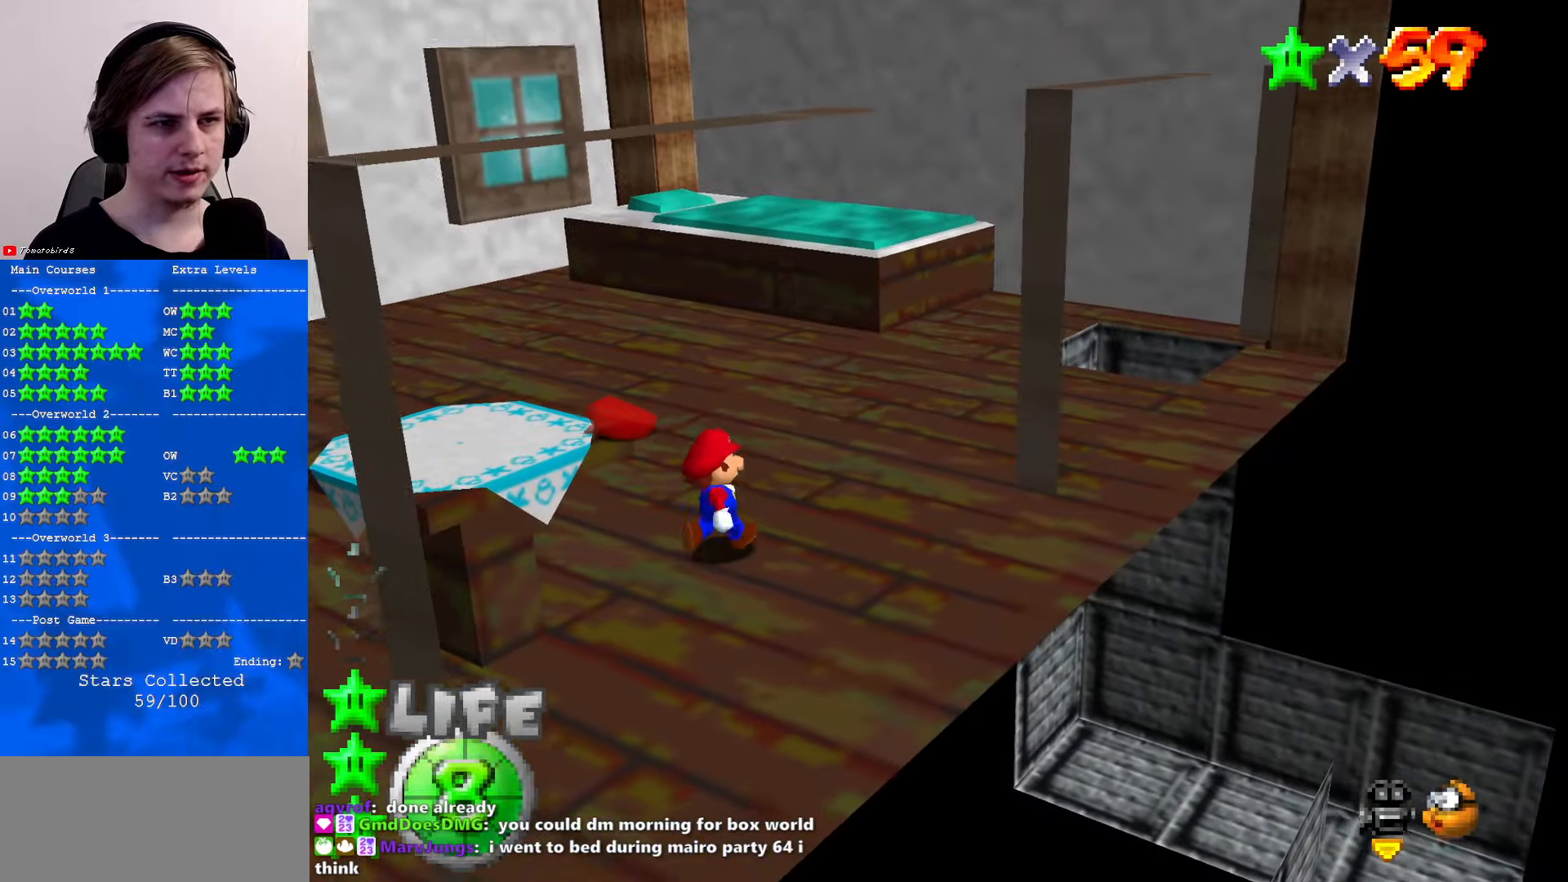
{"buttons": [], "left_stick": "down", "events": [[67, "A", "down"], [133, "left_stick", "down"], [233, "A", "up"], [233, "left_stick", "down-left"], [433, "left_stick", "down"]]}
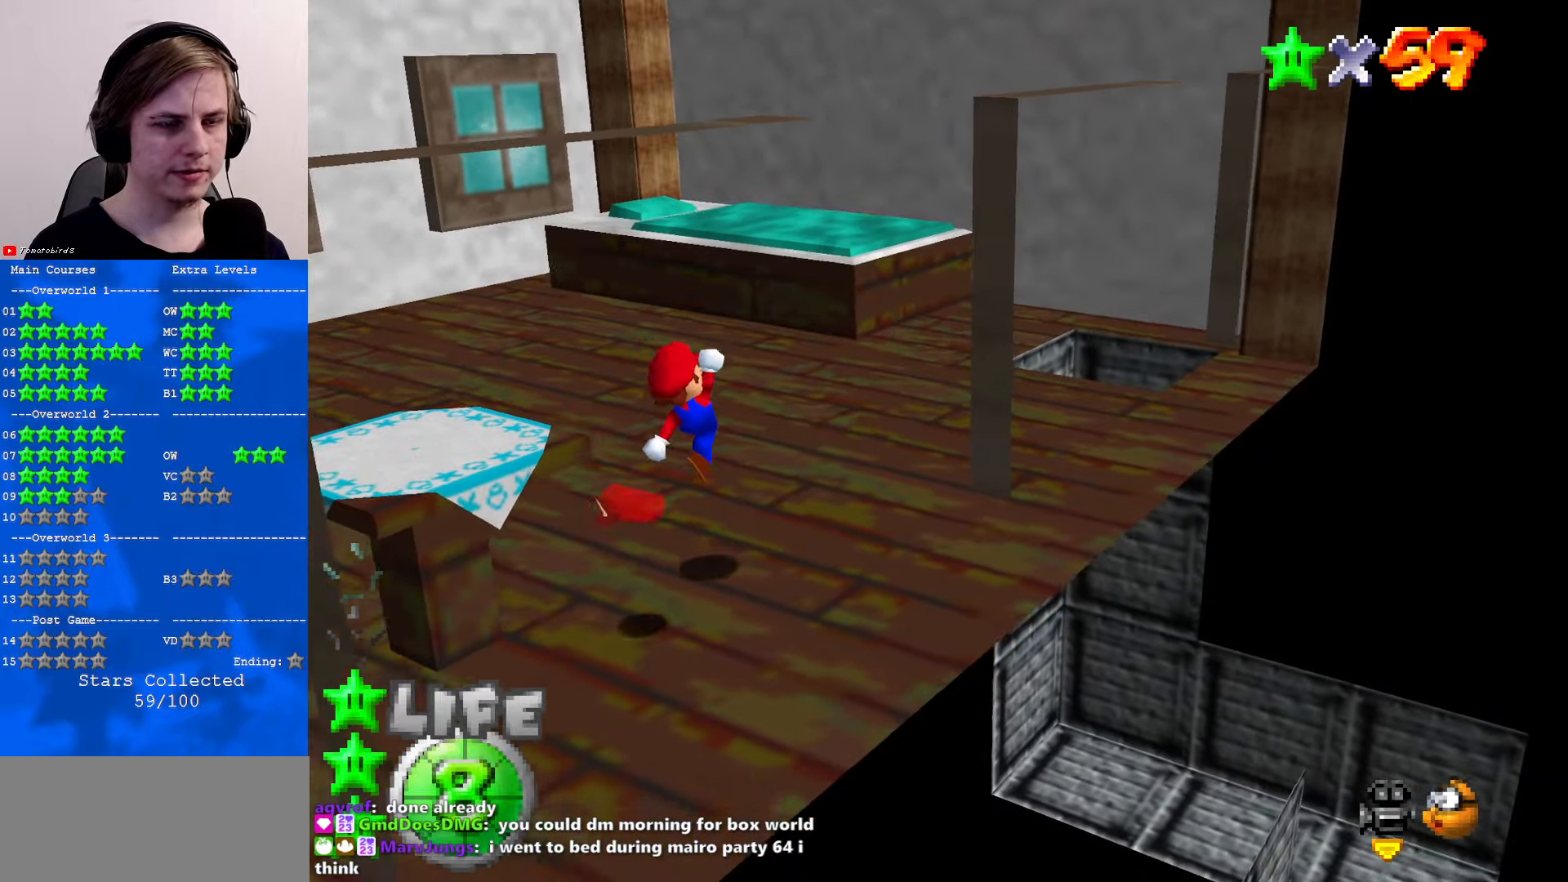
{"buttons": [], "left_stick": "up-right", "events": [[200, "left_stick", "center"], [300, "B", "down"], [367, "B", "up"], [367, "left_stick", "up-right"]]}
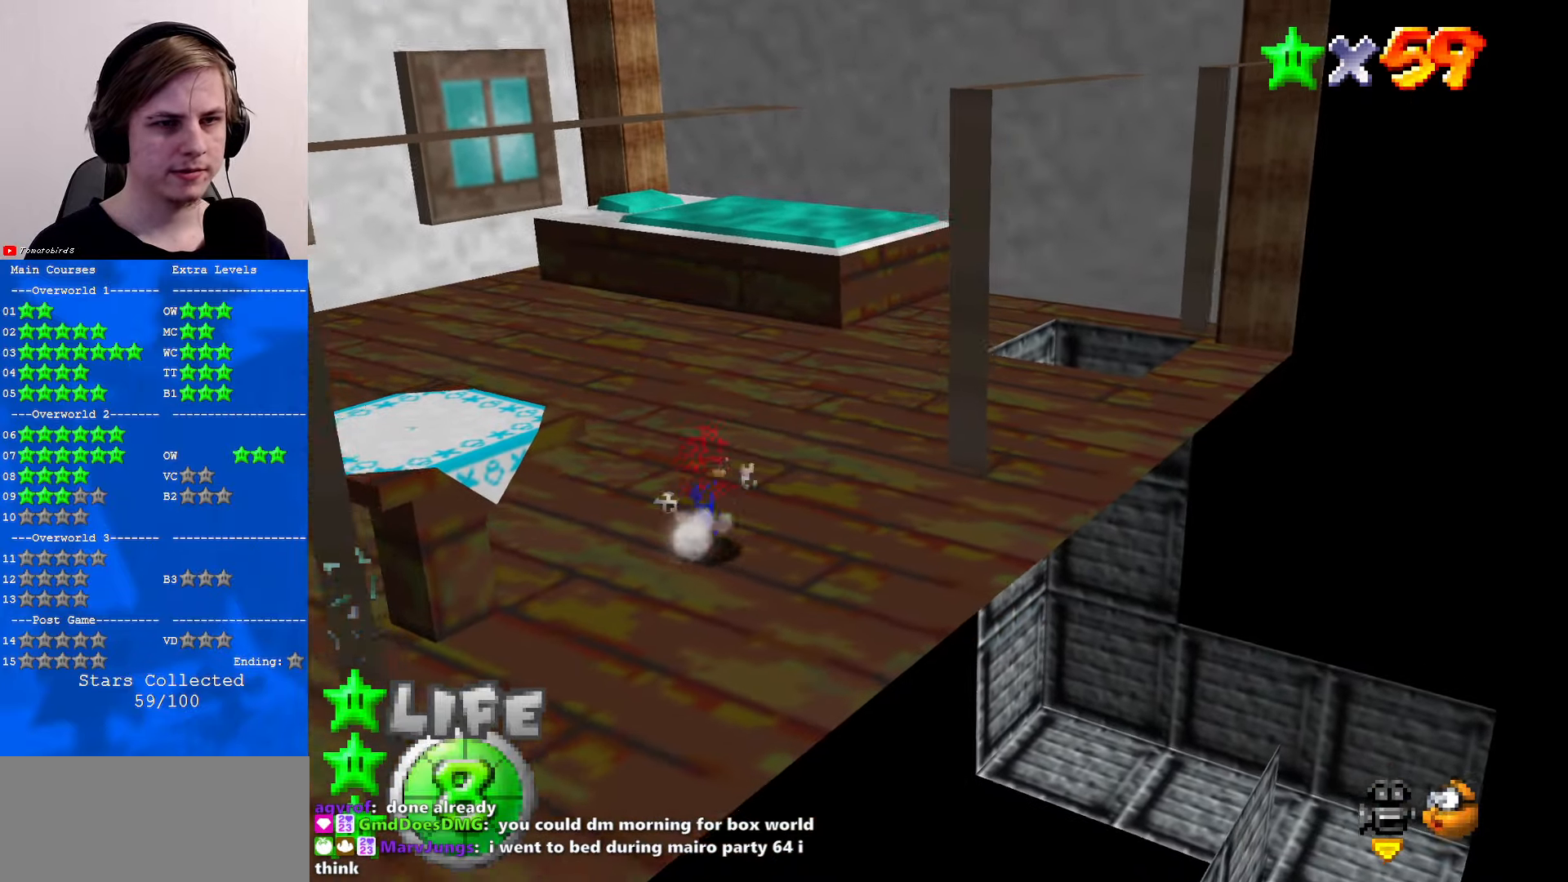
{"buttons": ["A"], "left_stick": "up-right", "events": [[433, "A", "down"]]}
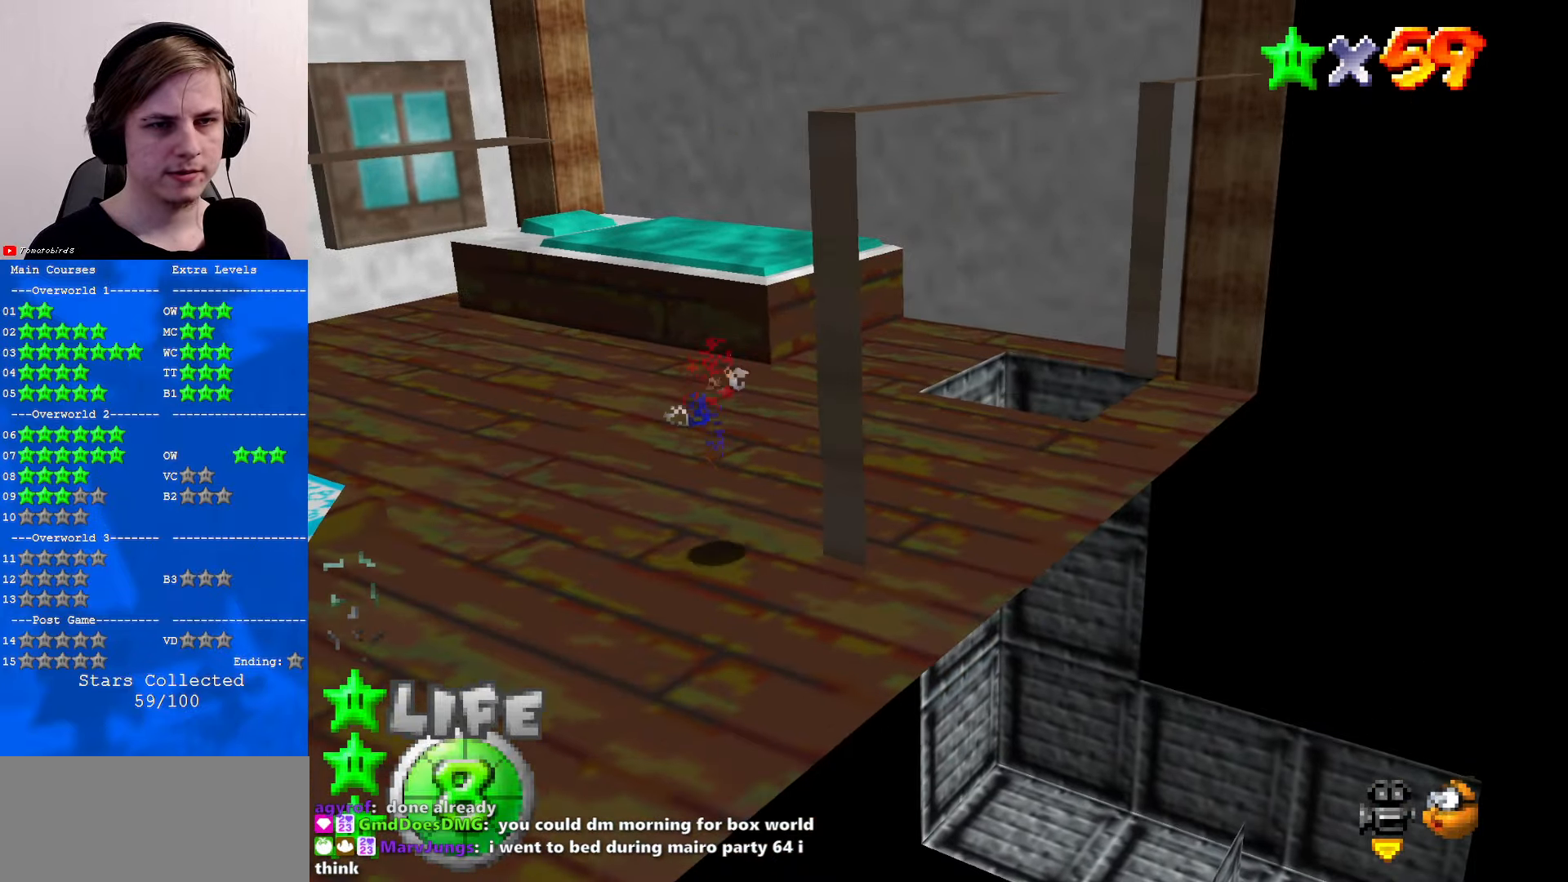
{"buttons": ["B"], "left_stick": "center", "events": [[33, "A", "up"], [333, "B", "down"], [433, "B", "up"], [433, "left_stick", "center"], [500, "B", "down"]]}
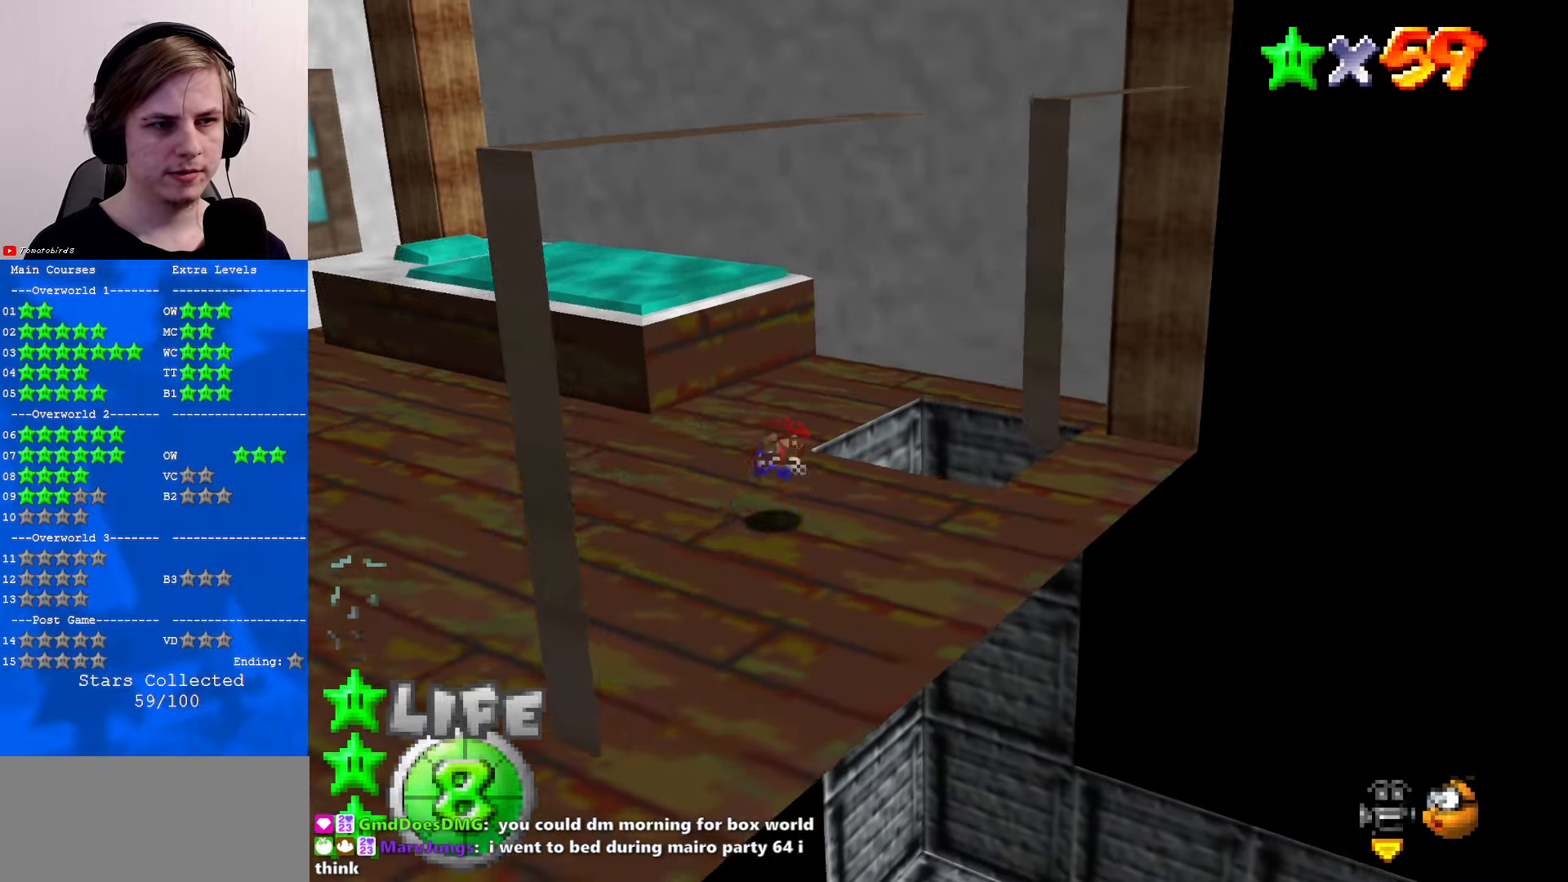
{"buttons": [], "left_stick": "down", "events": [[33, "A", "down"], [33, "left_stick", "down-left"], [67, "B", "up"], [100, "A", "up"], [300, "left_stick", "center"], [367, "C_RIGHT", "down"], [433, "C_RIGHT", "up"], [467, "left_stick", "down"]]}
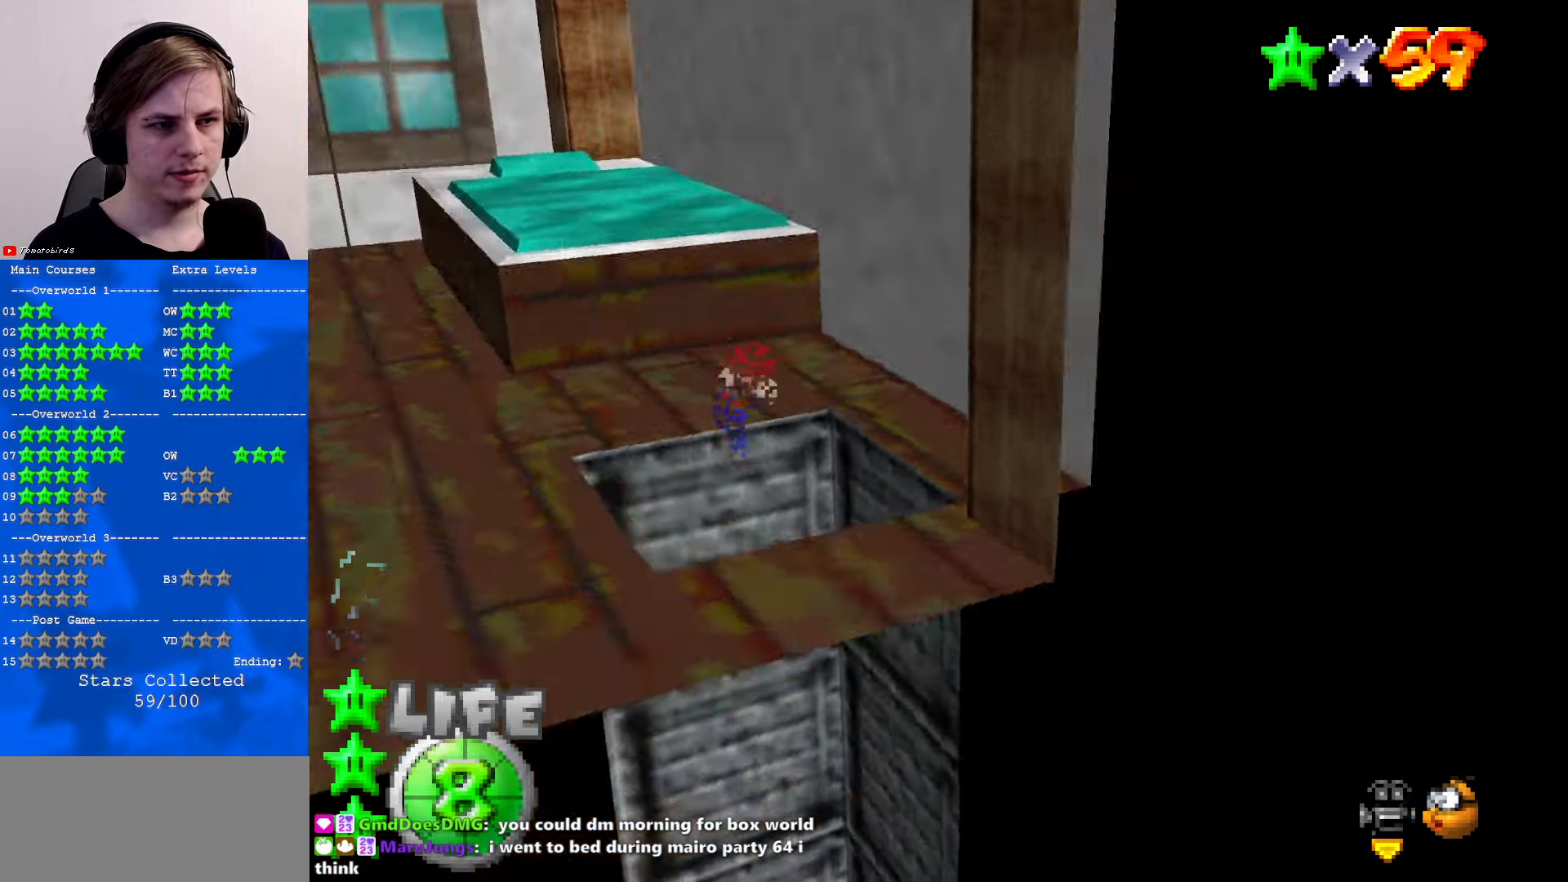
{"buttons": ["C_RIGHT"], "left_stick": "left", "events": [[33, "C_RIGHT", "down"], [33, "left_stick", "down-left"], [133, "C_RIGHT", "up"], [233, "C_RIGHT", "down"], [333, "C_RIGHT", "up"], [400, "left_stick", "left"], [467, "C_RIGHT", "down"]]}
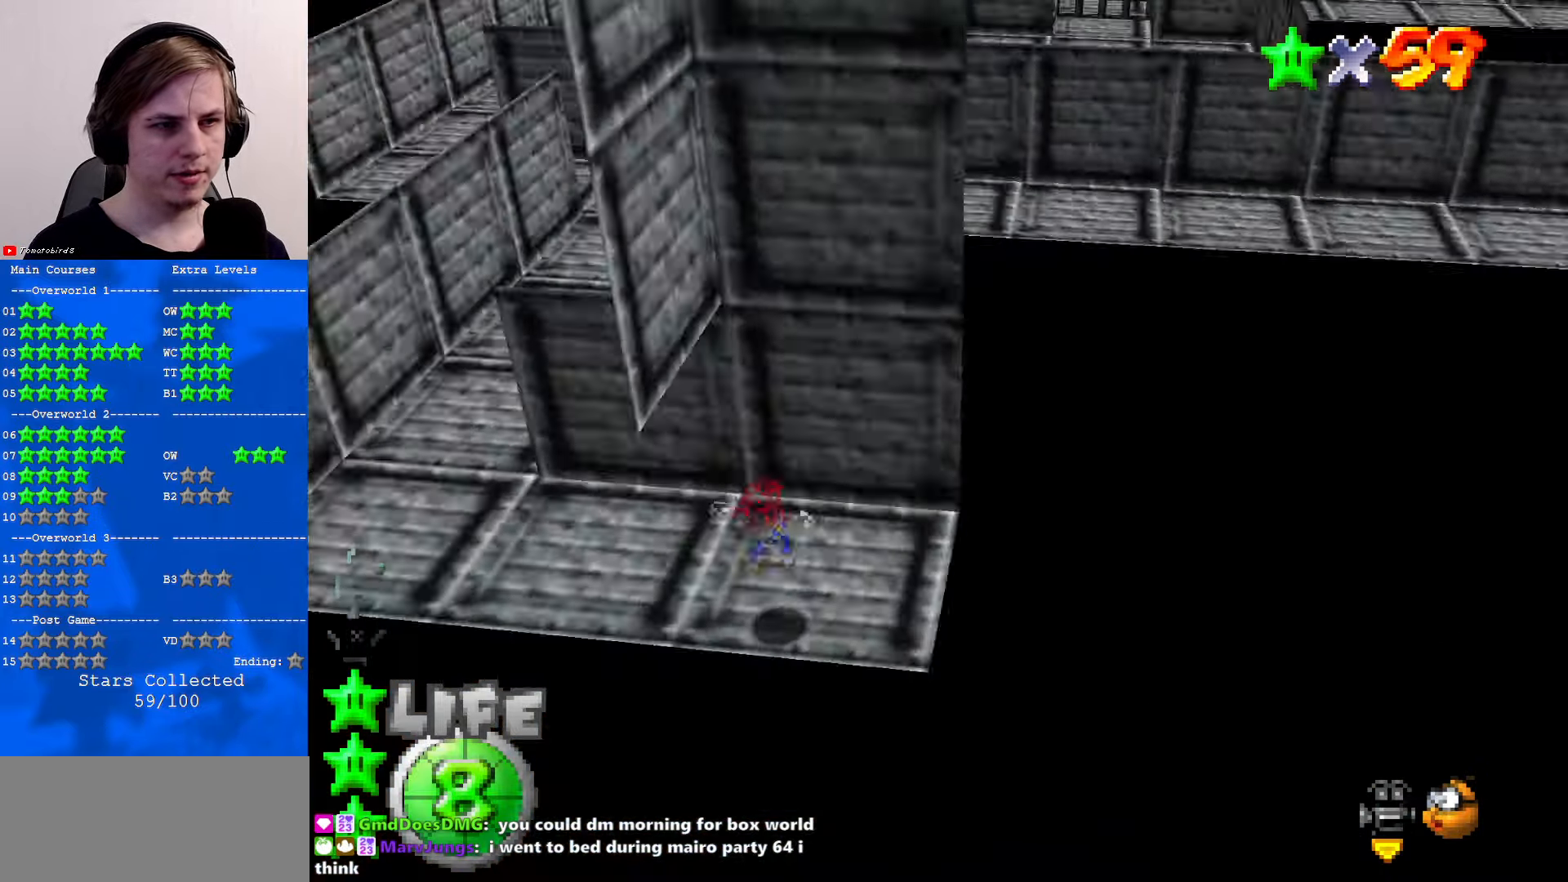
{"buttons": ["C_LEFT"], "left_stick": "up-left", "events": [[33, "C_RIGHT", "up"], [33, "left_stick", "center"], [167, "left_stick", "left"], [267, "left_stick", "up-left"], [433, "C_LEFT", "down"]]}
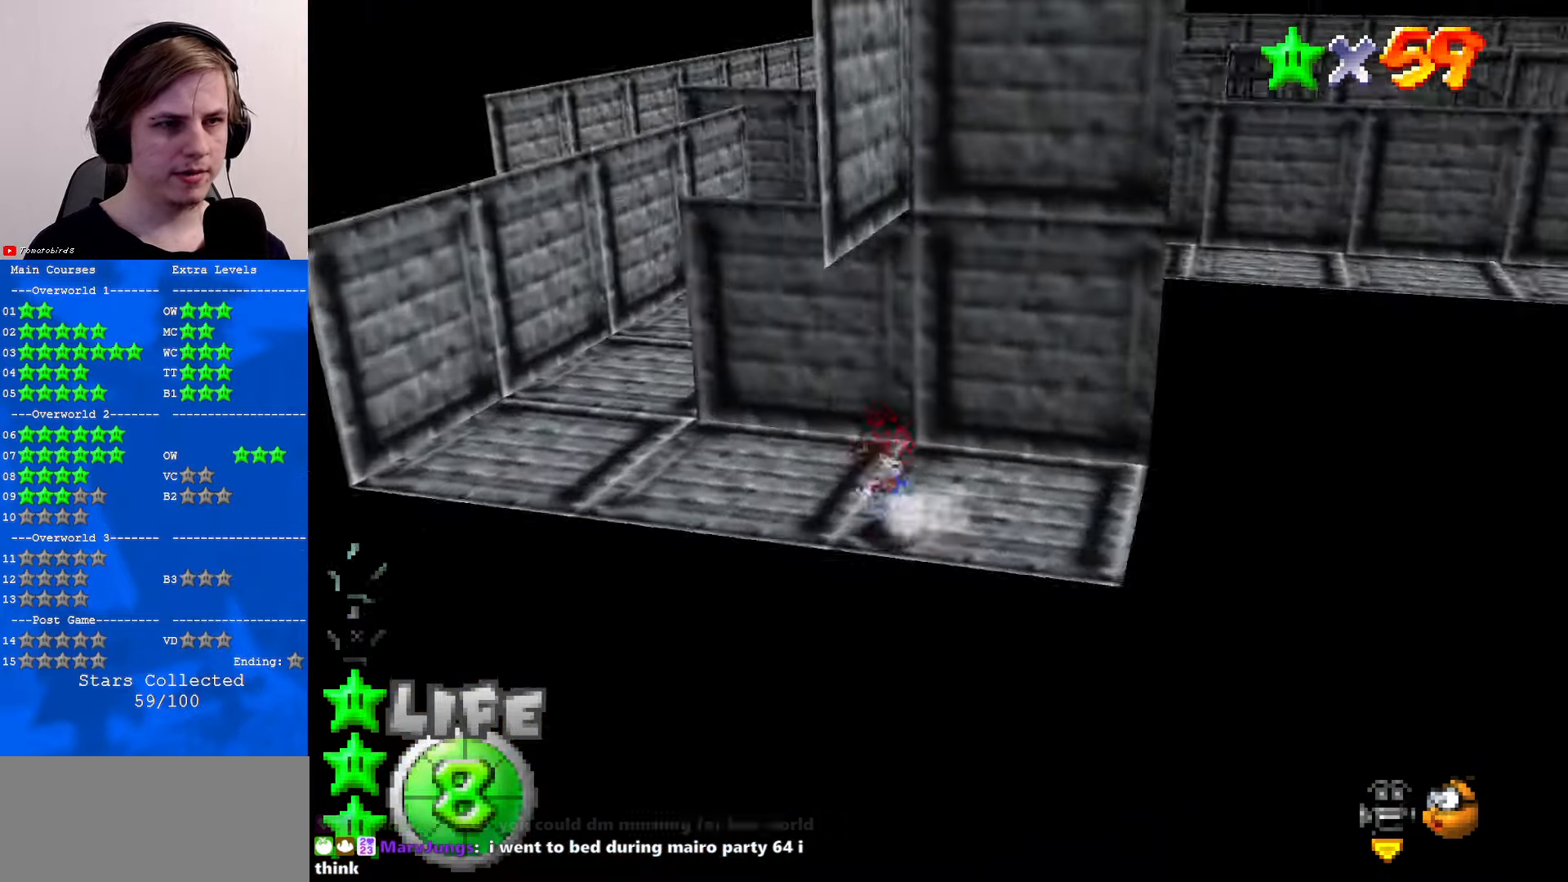
{"buttons": [], "left_stick": "left", "events": [[100, "C_LEFT", "up"], [267, "left_stick", "left"], [400, "C_LEFT", "down"], [500, "C_LEFT", "up"]]}
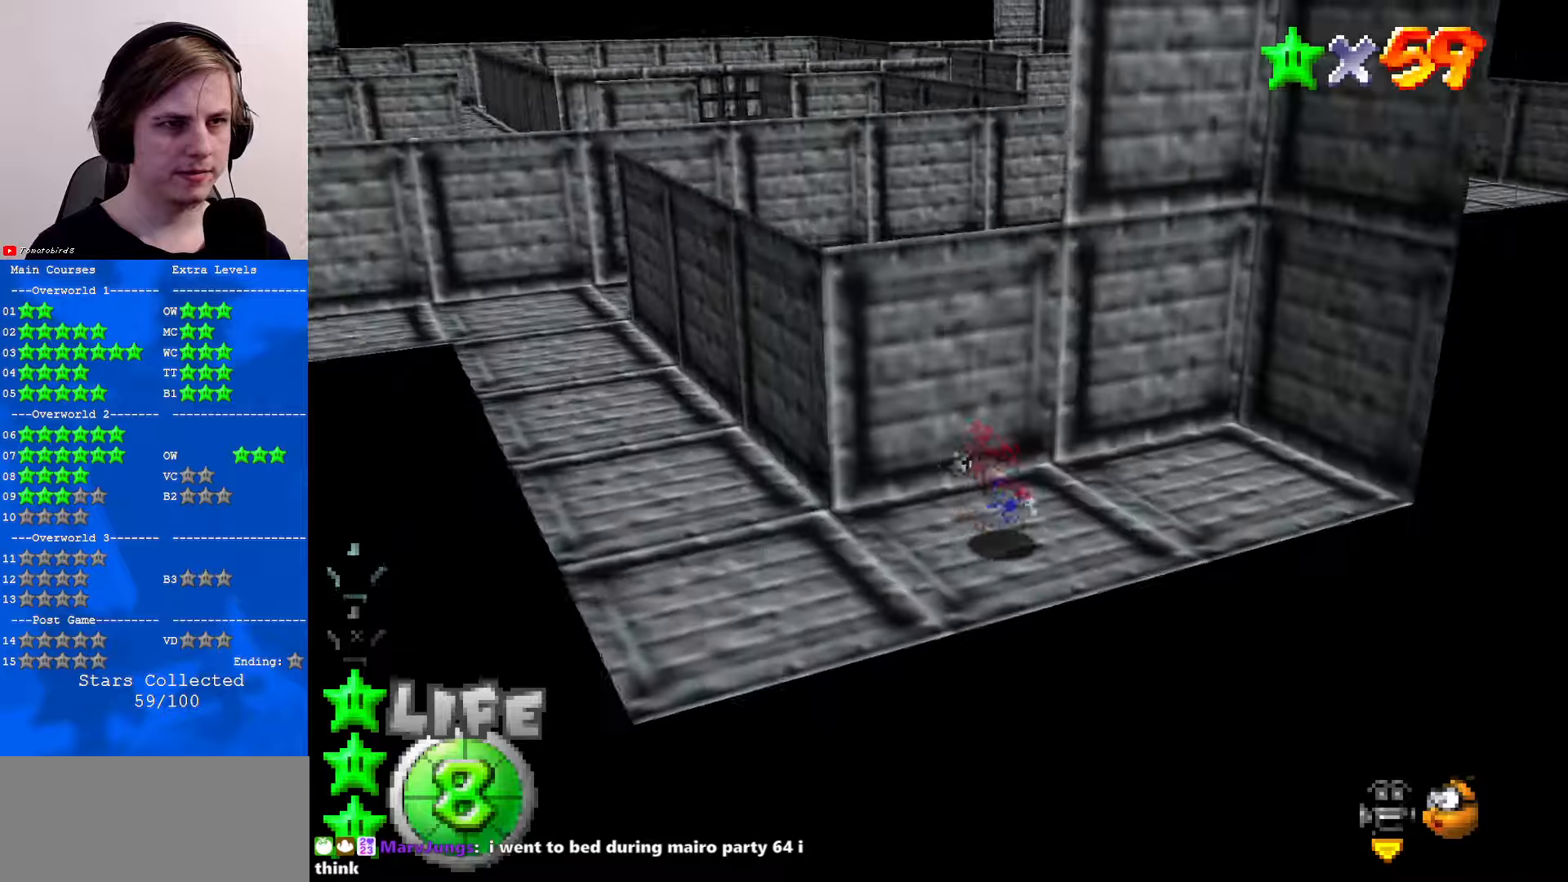
{"buttons": [], "left_stick": "up-left", "events": [[467, "left_stick", "up-left"]]}
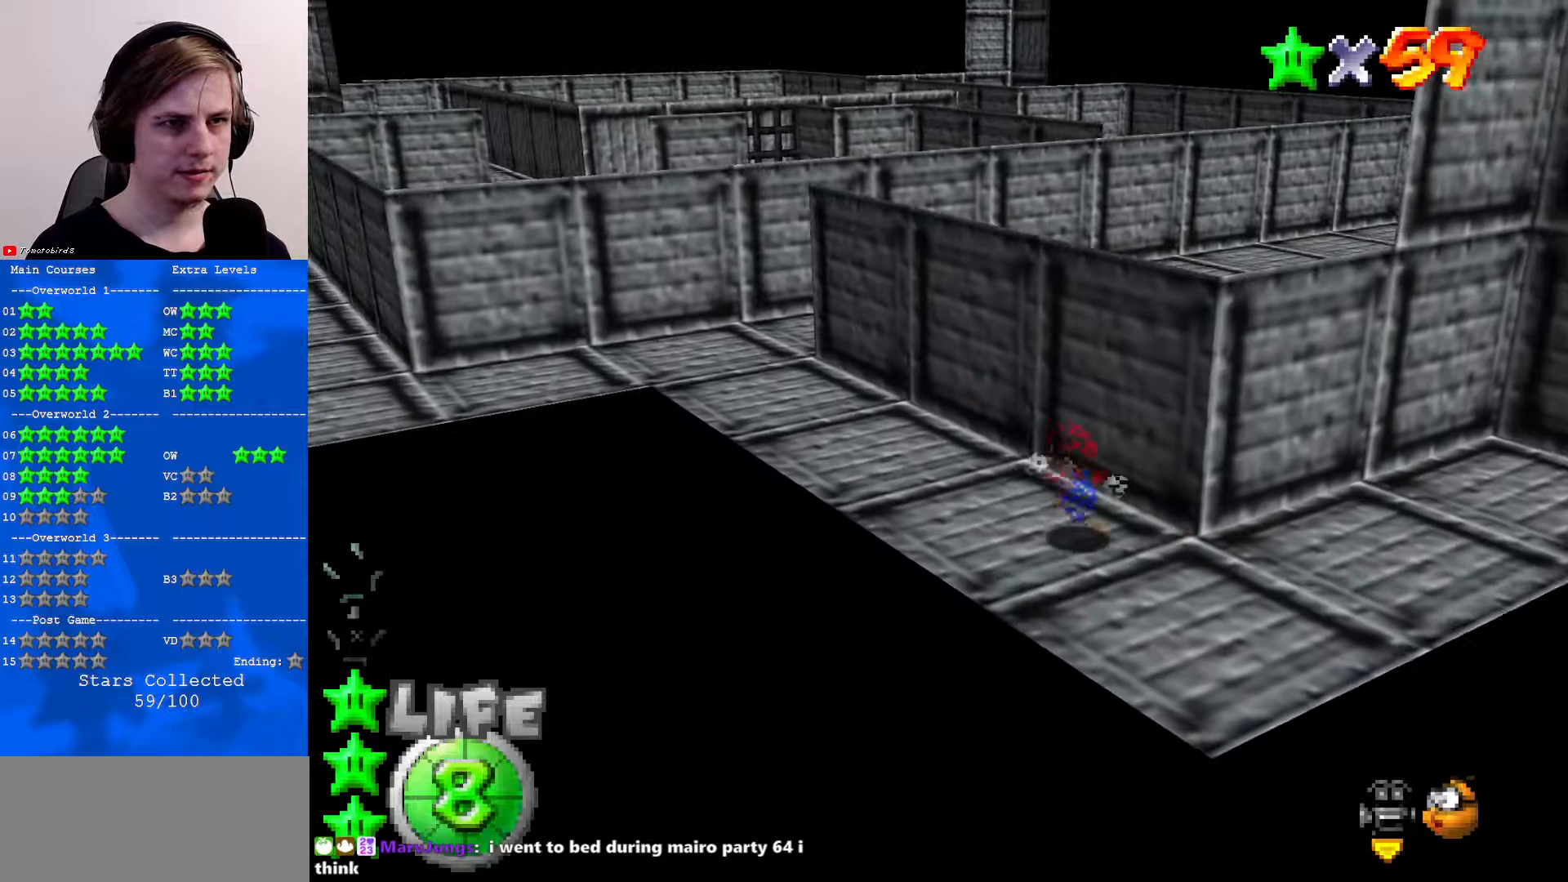
{"buttons": [], "left_stick": "up", "events": [[100, "C_DOWN", "down"], [100, "C_RIGHT", "down"], [200, "C_DOWN", "up"], [200, "C_RIGHT", "up"], [267, "left_stick", "up"]]}
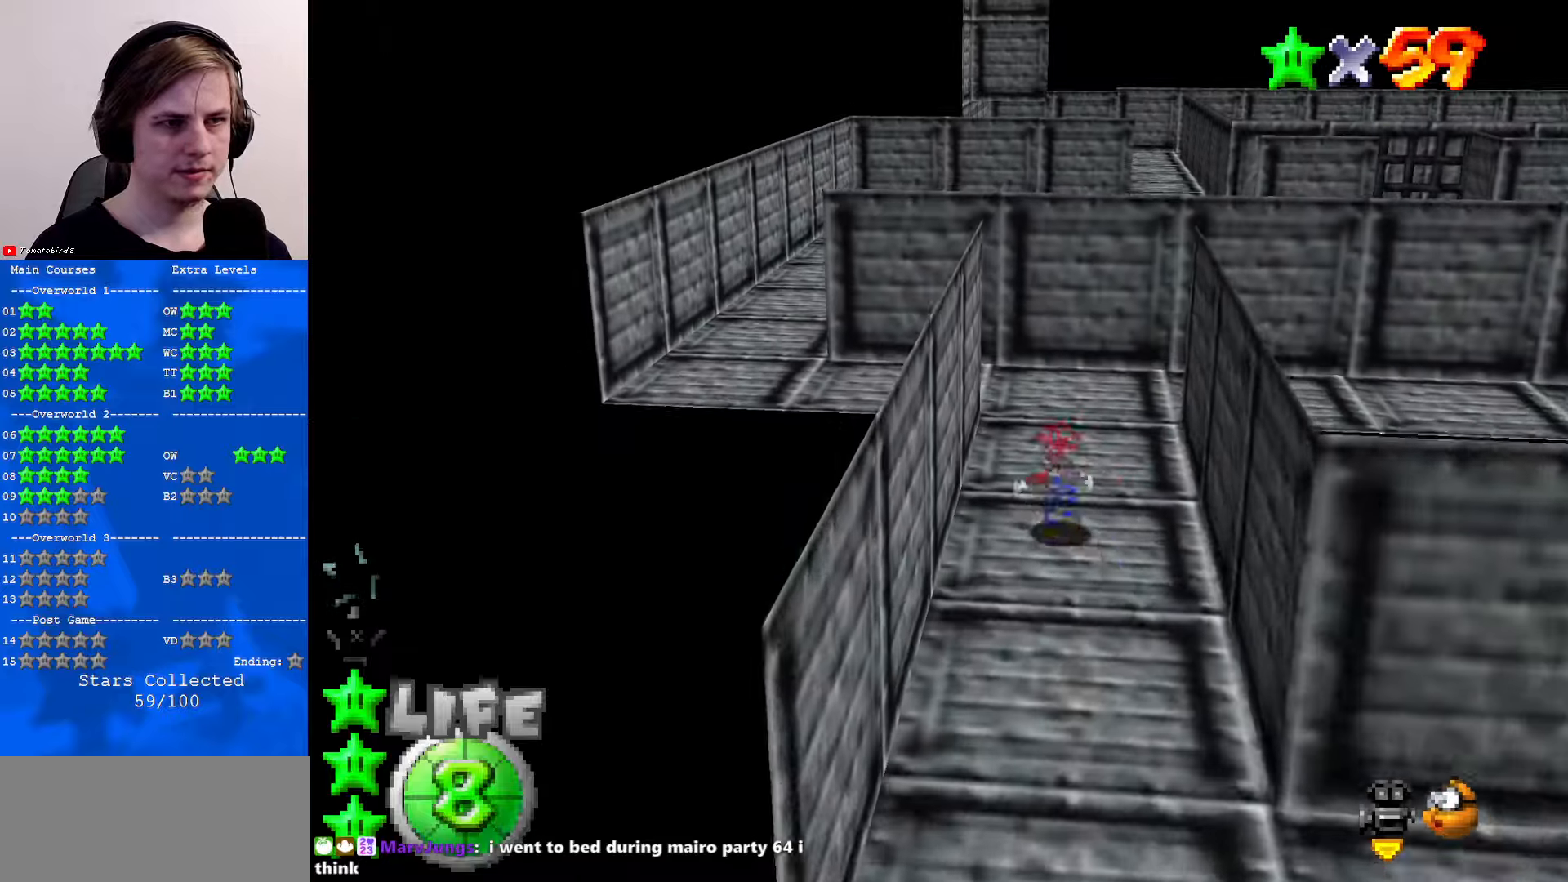
{"buttons": ["C_LEFT"], "left_stick": "up", "events": [[434, "C_LEFT", "down"]]}
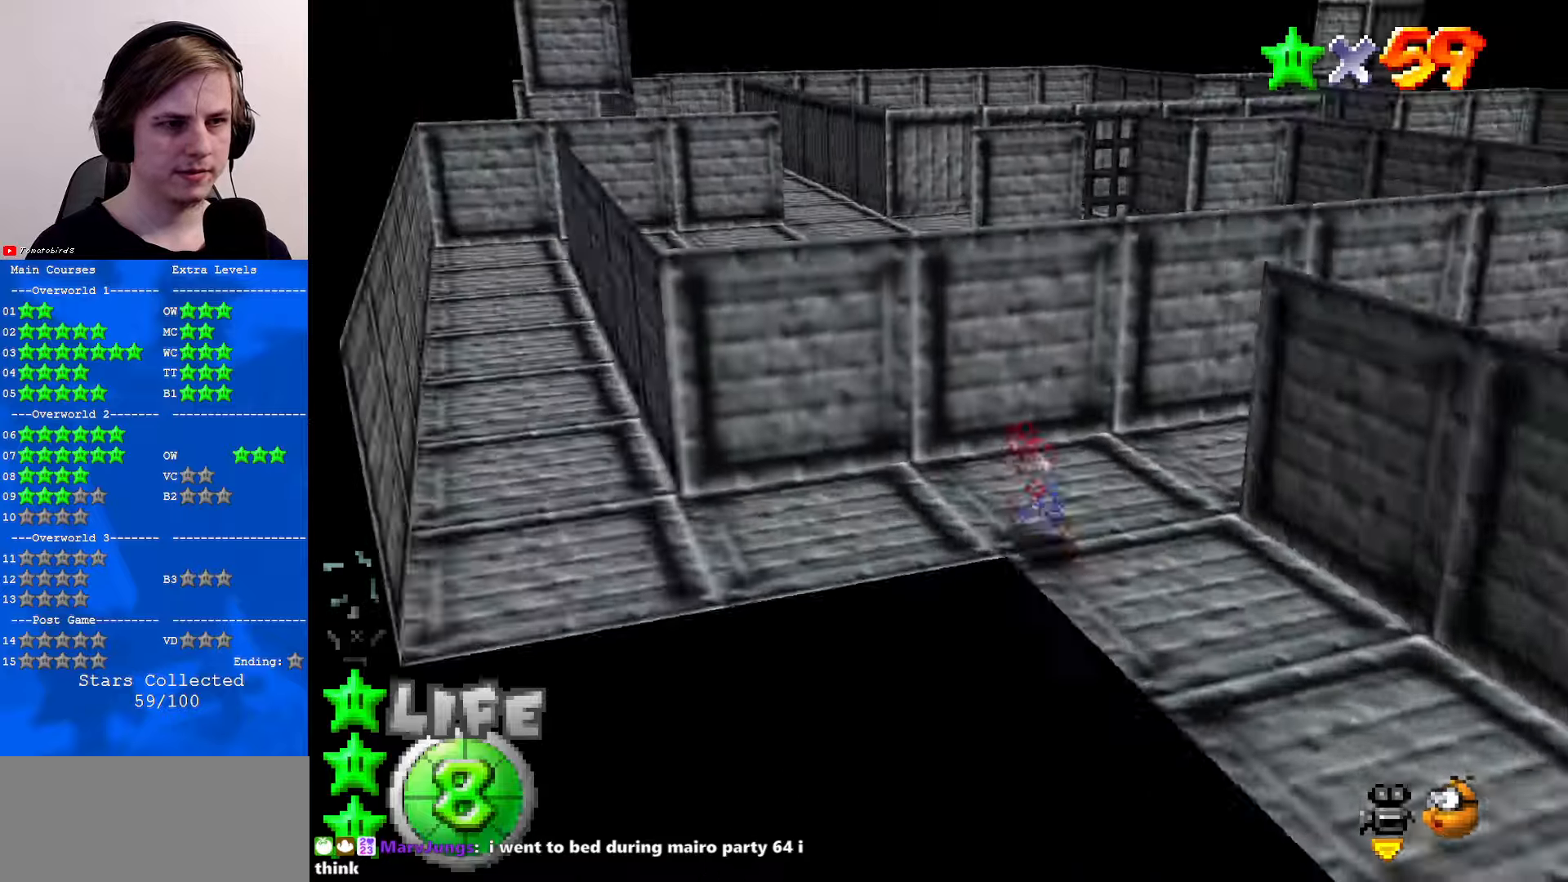
{"buttons": [], "left_stick": "down-left", "events": [[34, "left_stick", "left"], [67, "C_LEFT", "up"], [167, "C_LEFT", "down"], [167, "left_stick", "down-left"], [300, "C_LEFT", "up"]]}
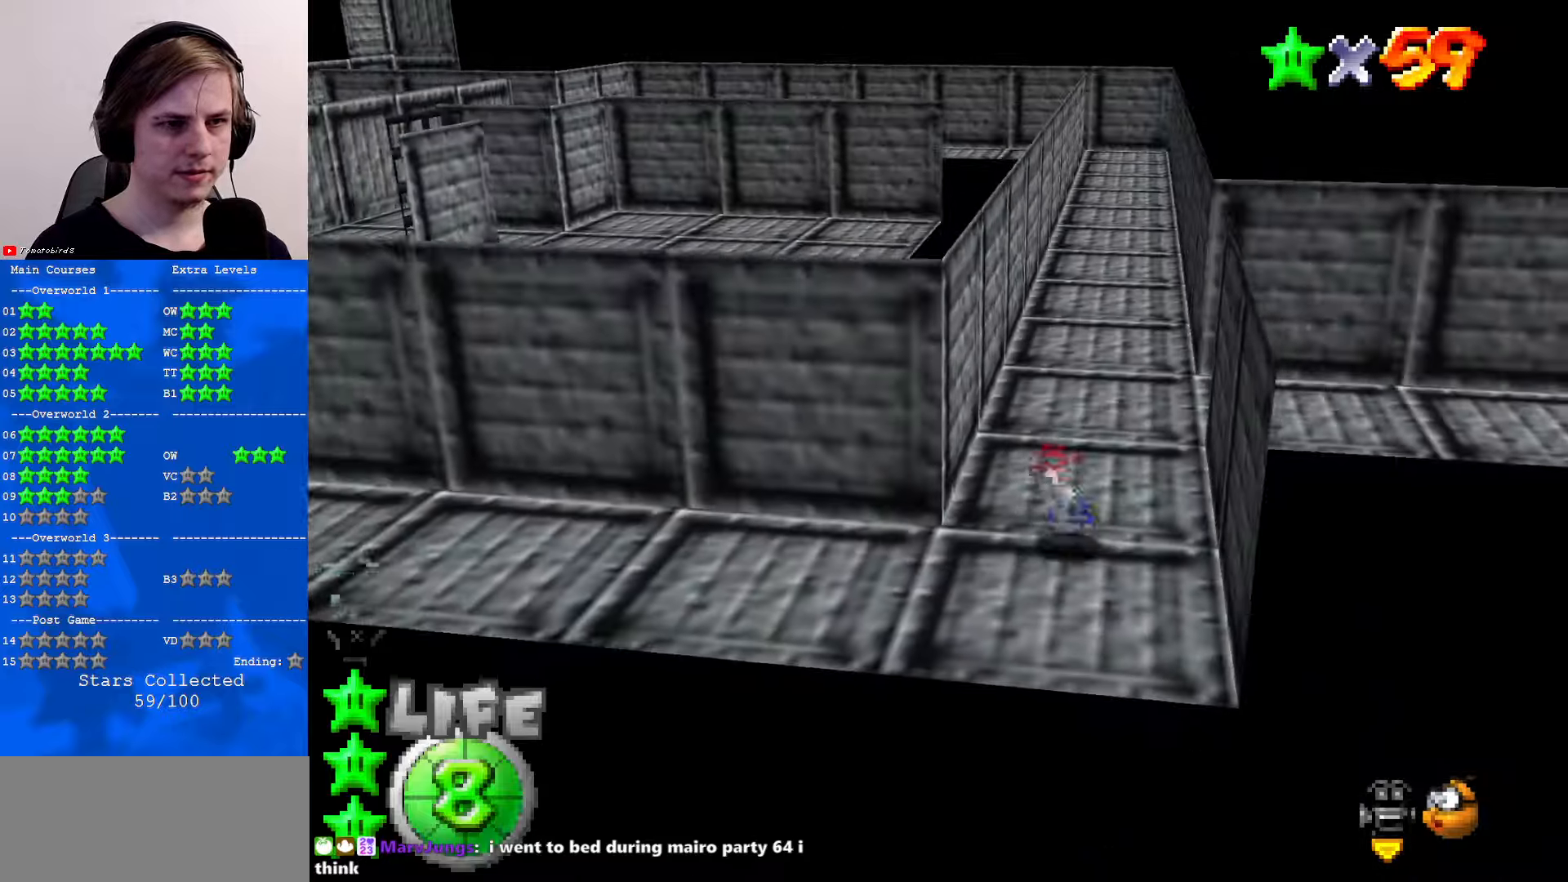
{"buttons": [], "left_stick": "left", "events": [[134, "left_stick", "left"], [267, "B", "down"], [334, "B", "up"]]}
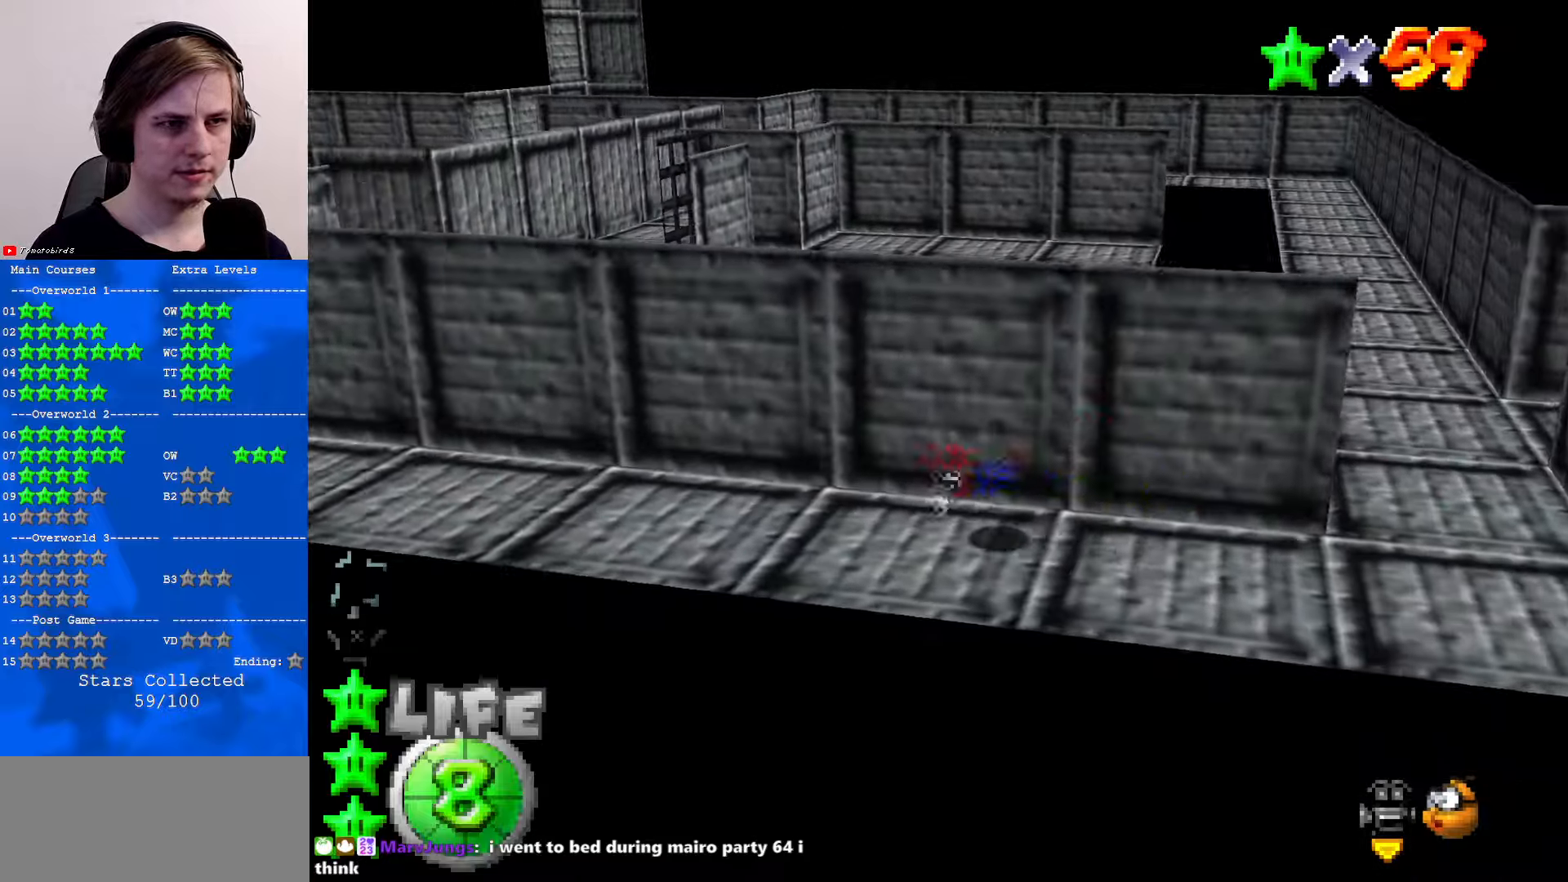
{"buttons": [], "left_stick": "down-left", "events": [[134, "B", "down"], [167, "A", "down"], [200, "B", "up"], [234, "A", "up"], [300, "C_DOWN", "down"], [300, "C_LEFT", "down"], [434, "C_LEFT", "up"], [467, "C_DOWN", "up"], [500, "left_stick", "down-left"]]}
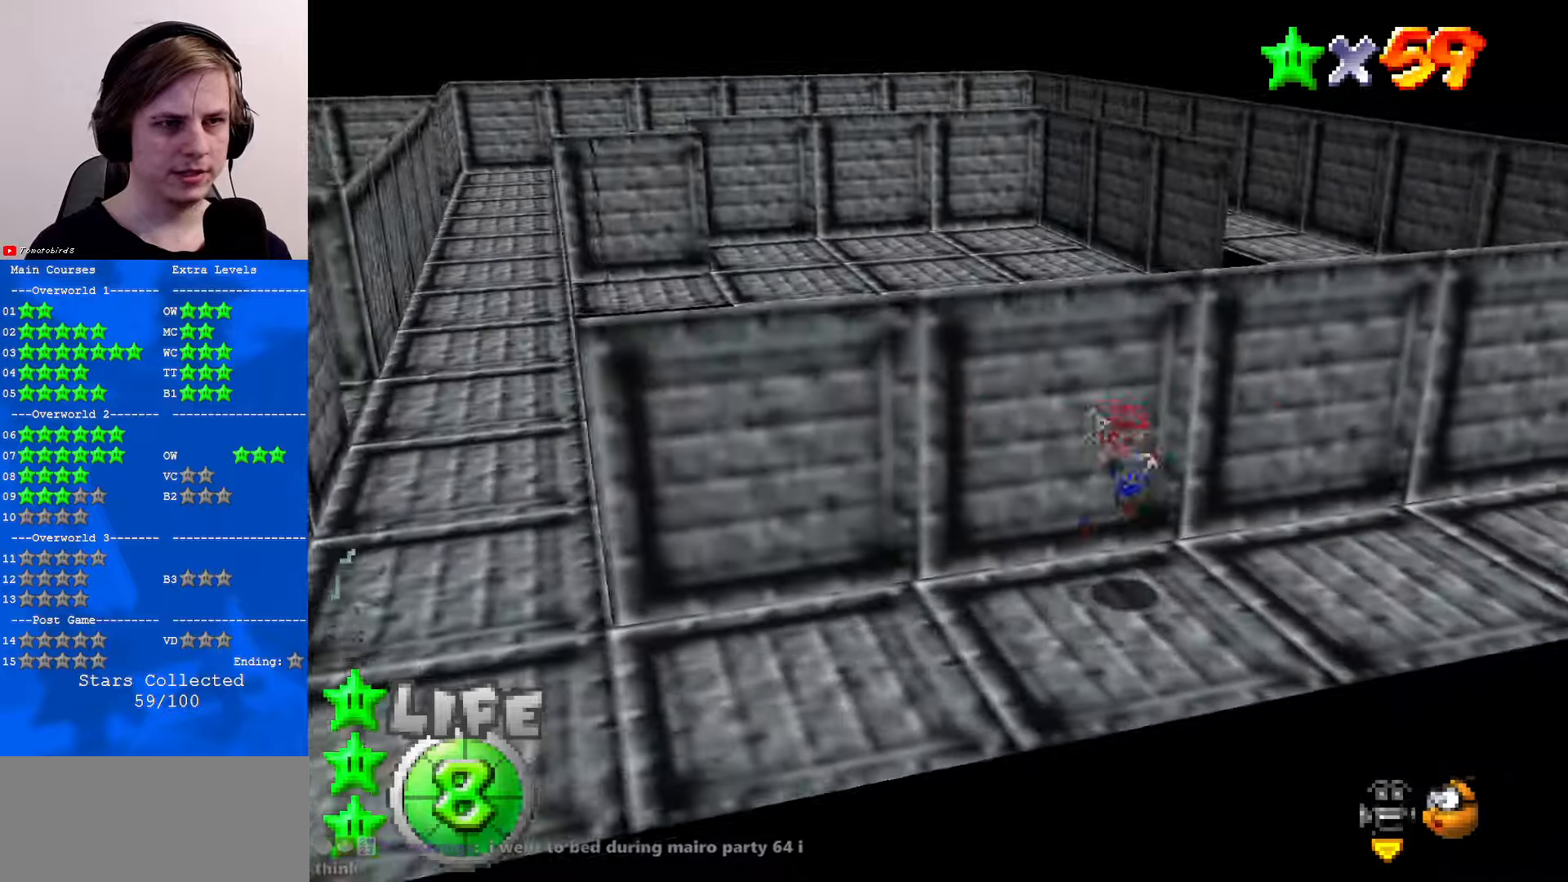
{"buttons": [], "left_stick": "left", "events": [[467, "left_stick", "left"]]}
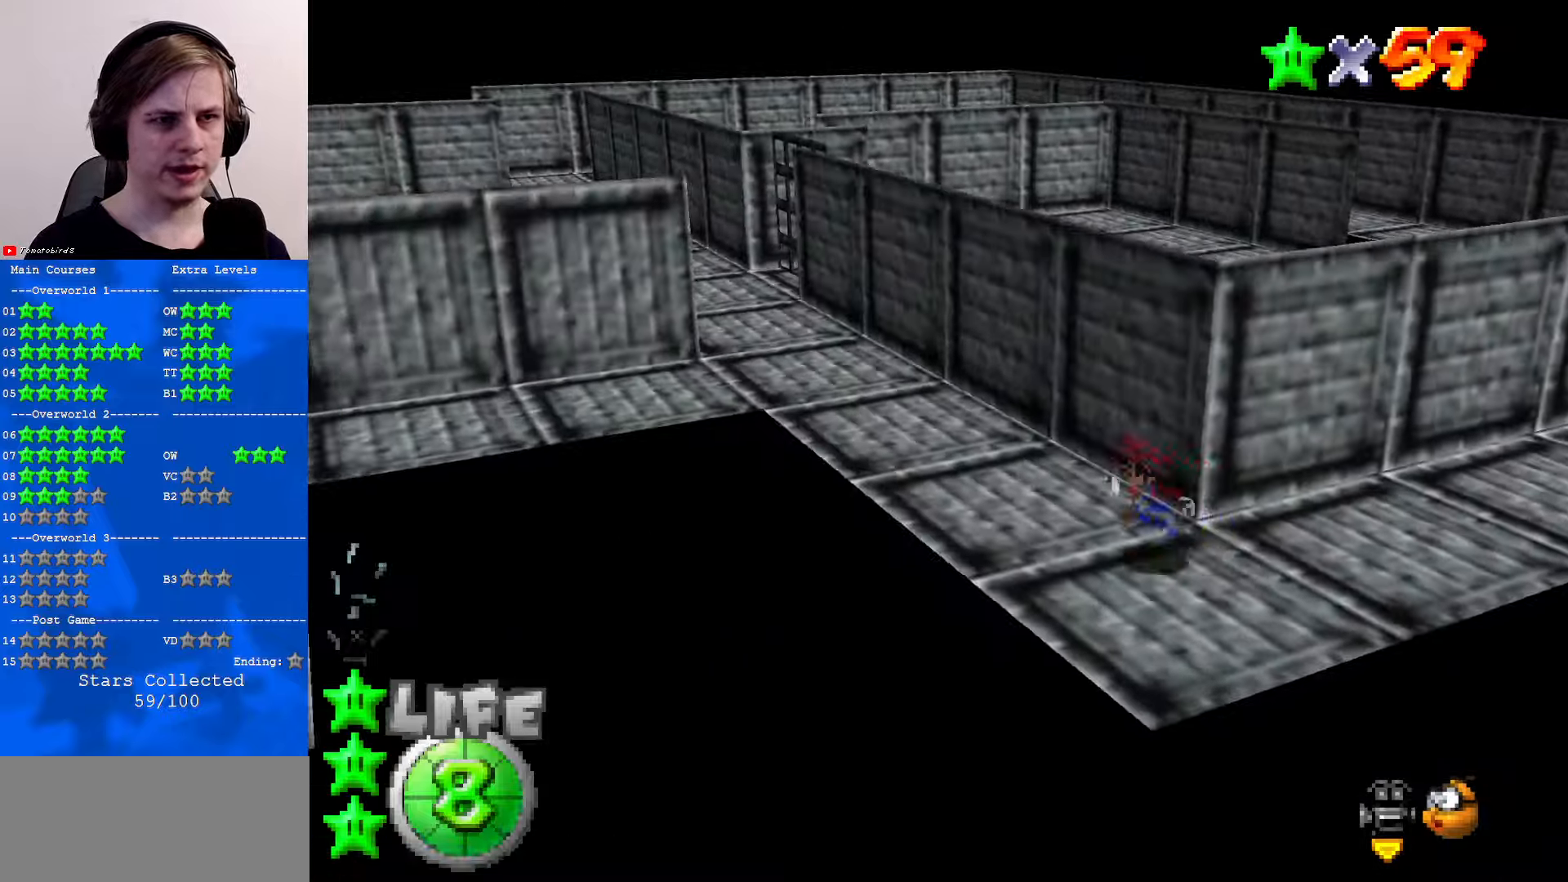
{"buttons": [], "left_stick": "up", "events": [[67, "left_stick", "up-left"], [134, "C_RIGHT", "down"], [200, "left_stick", "up"], [234, "C_RIGHT", "up"], [300, "B", "down"], [400, "B", "up"]]}
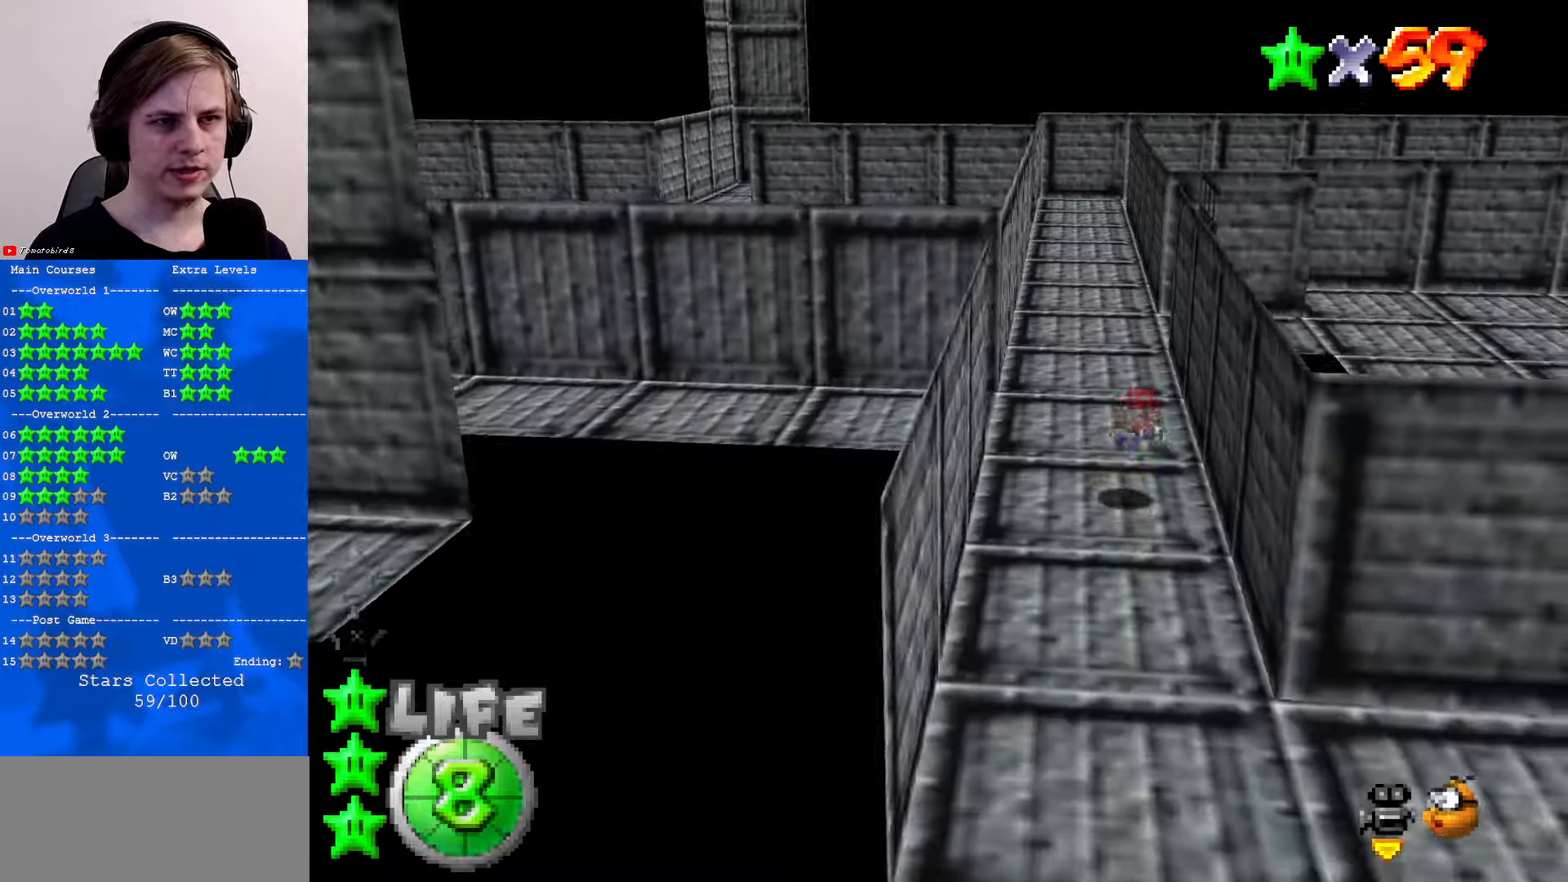
{"buttons": [], "left_stick": "up-left", "events": [[167, "B", "down"], [200, "A", "down"], [200, "B", "up"], [300, "A", "up"], [367, "left_stick", "up-left"]]}
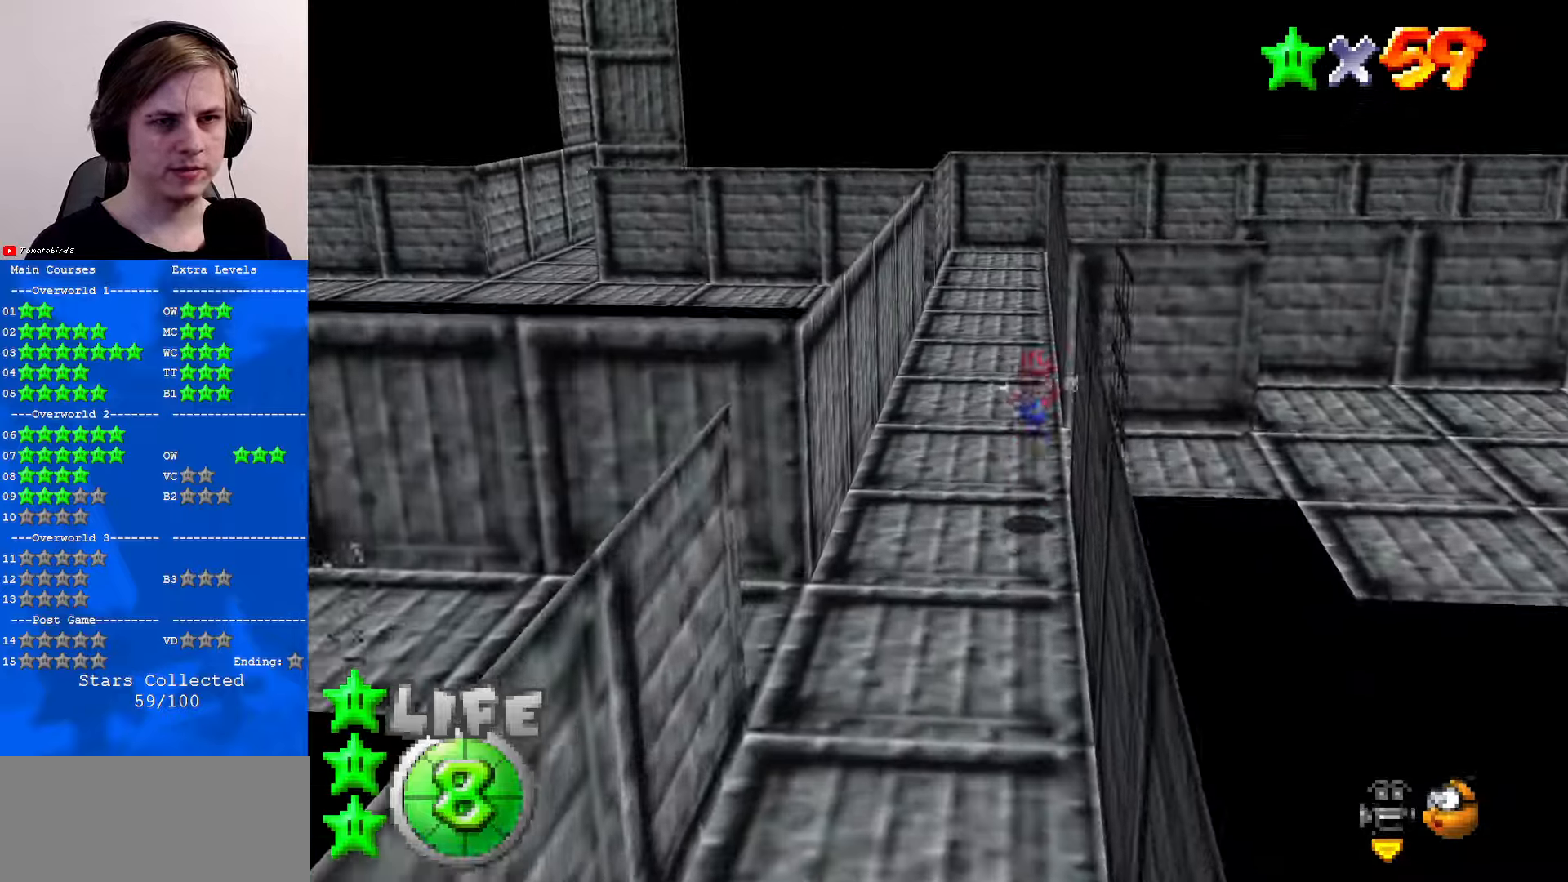
{"buttons": [], "left_stick": "up", "events": [[167, "left_stick", "up"], [266, "B", "down"], [366, "B", "up"]]}
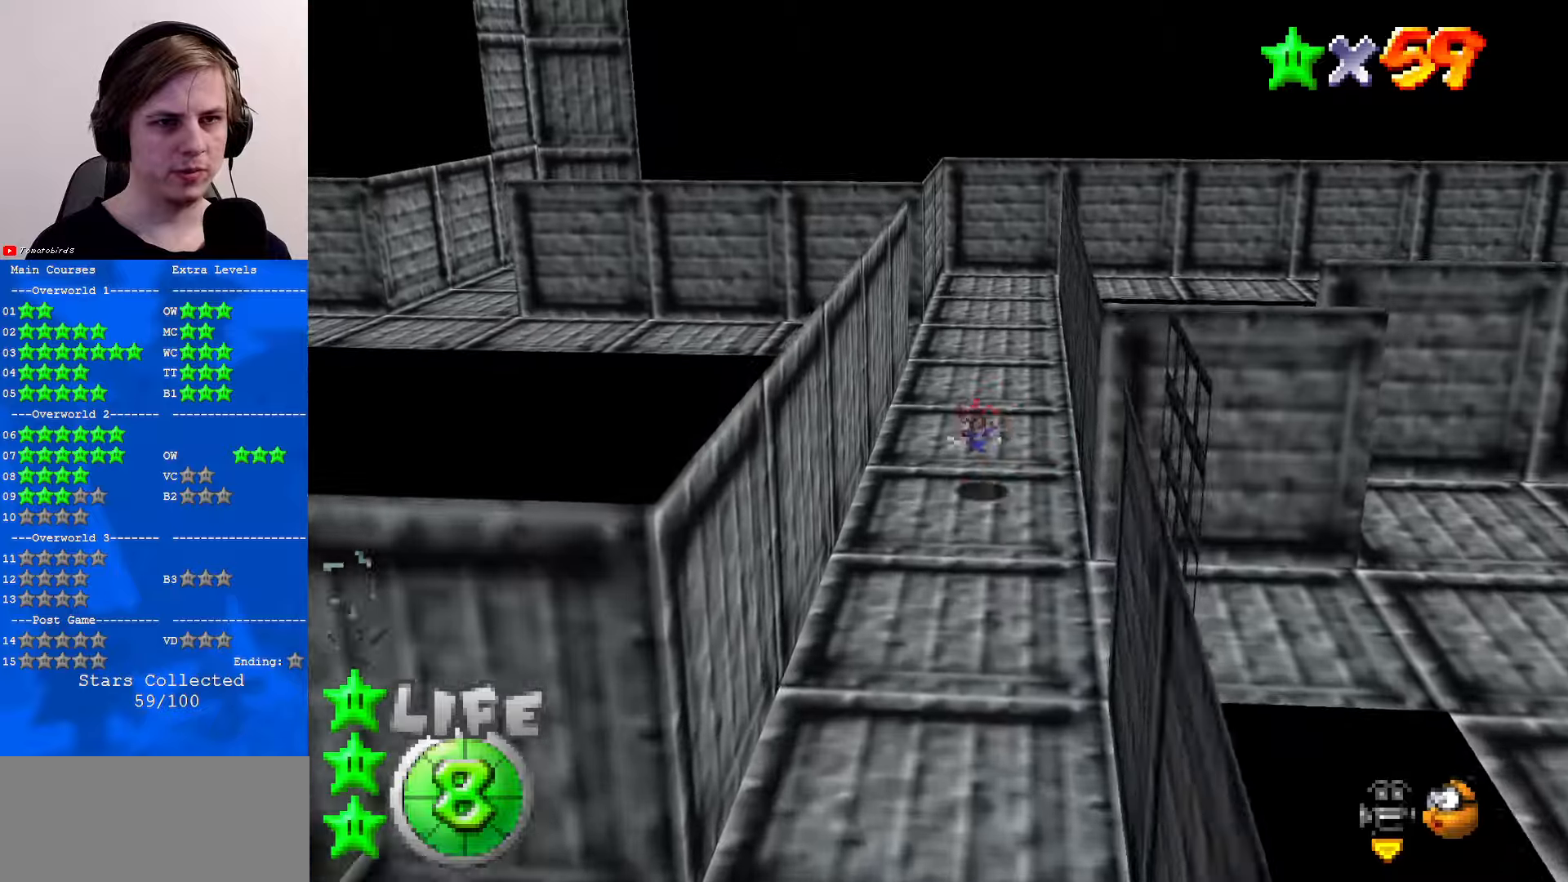
{"buttons": [], "left_stick": "up-right", "events": [[100, "B", "down"], [133, "A", "down"], [166, "B", "up"], [233, "A", "up"], [266, "left_stick", "center"], [400, "C_RIGHT", "down"], [466, "left_stick", "up-right"], [500, "C_RIGHT", "up"]]}
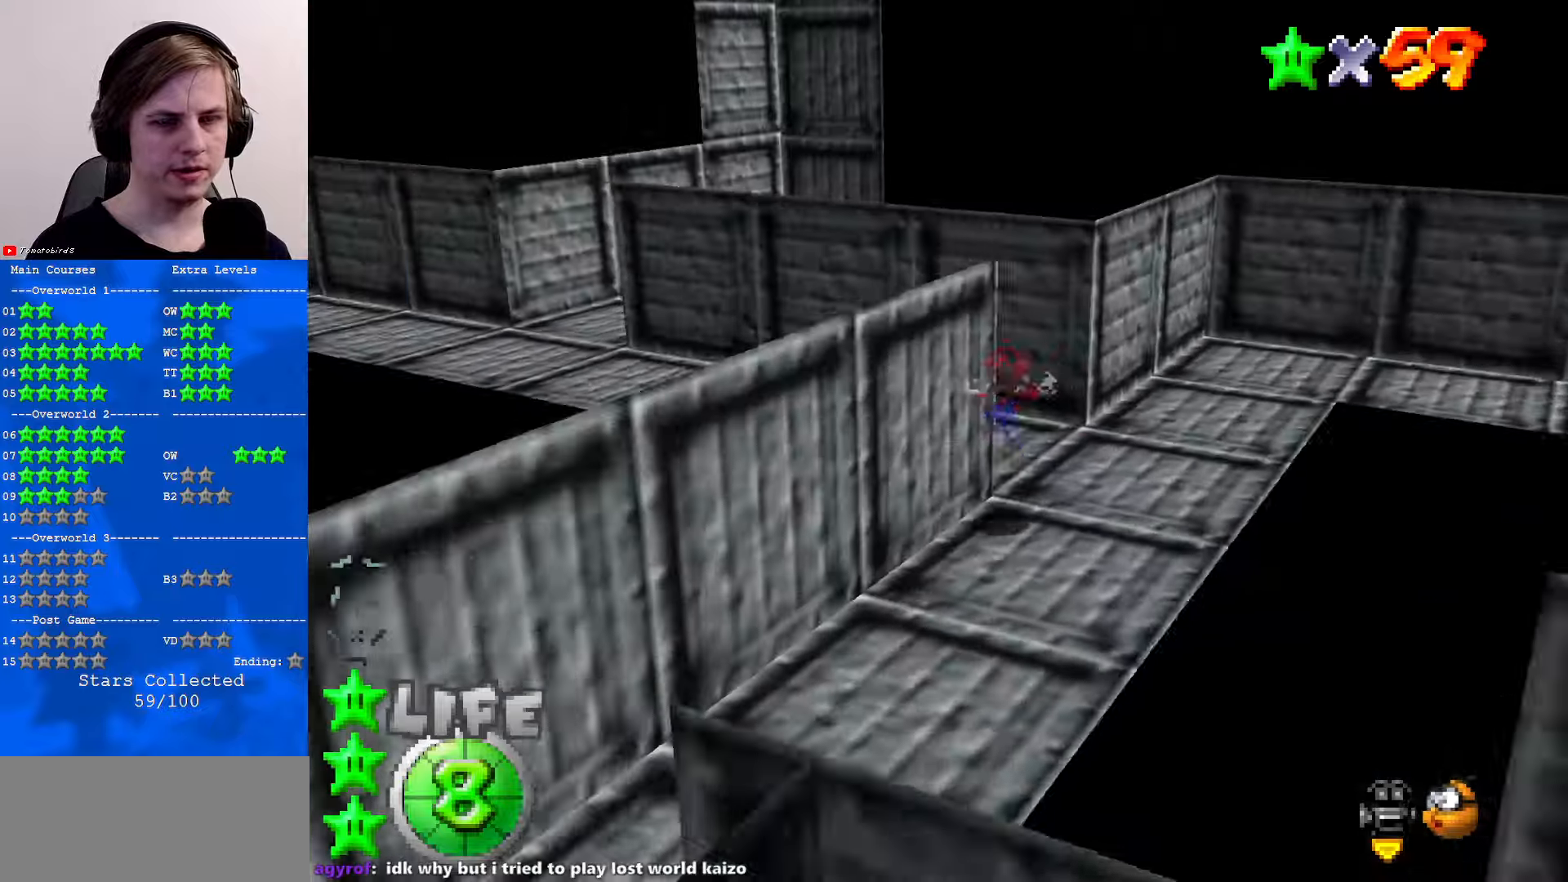
{"buttons": ["A", "B"], "left_stick": "up-left", "events": [[300, "left_stick", "up-left"], [466, "A", "down"], [466, "B", "down"]]}
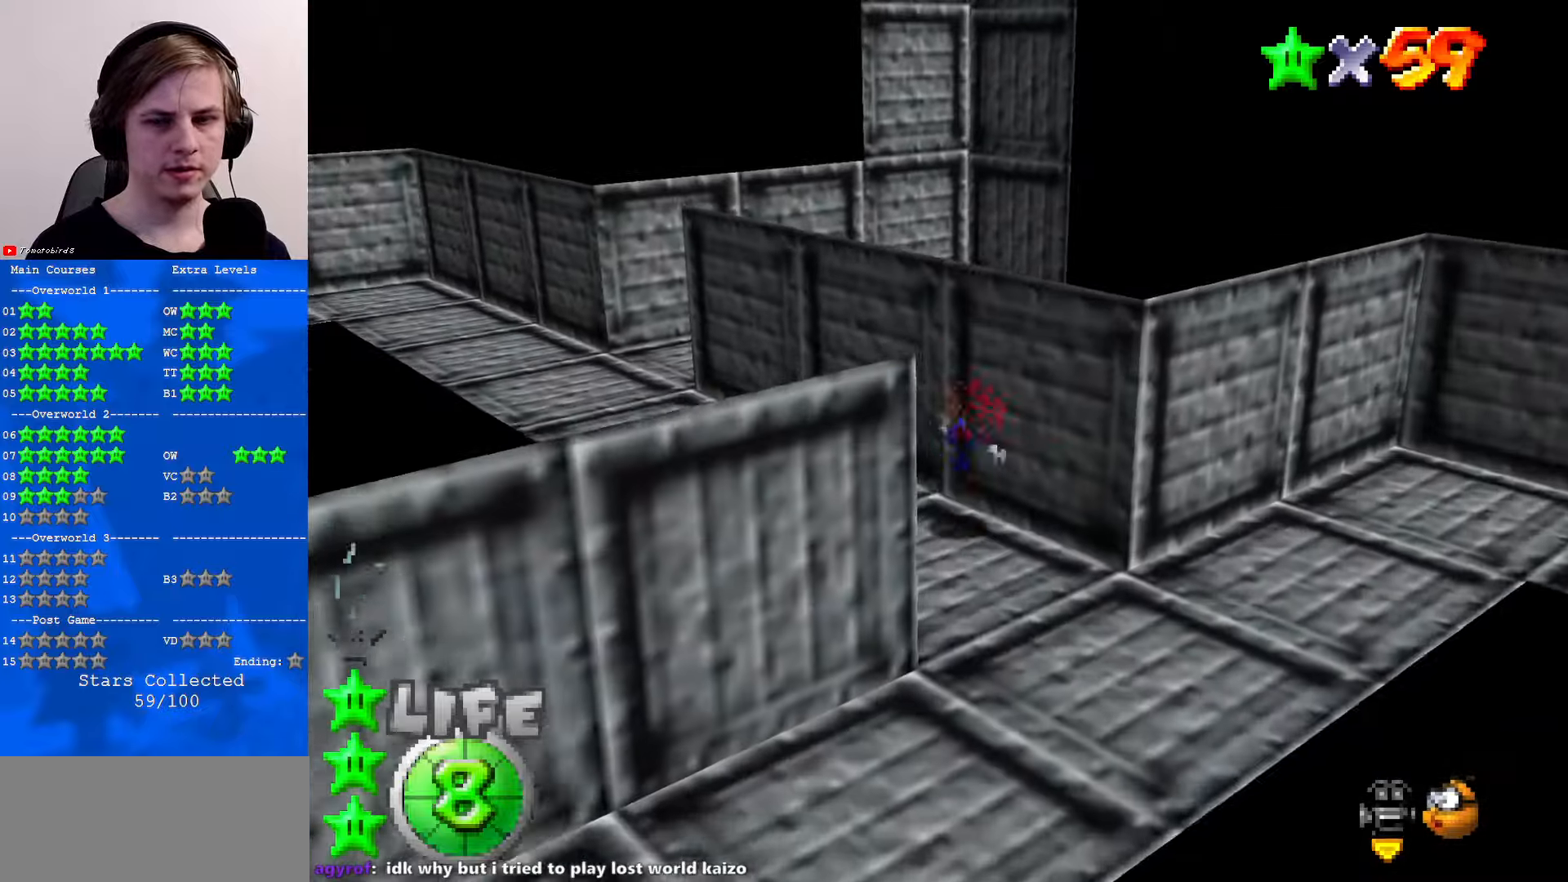
{"buttons": [], "left_stick": "left", "events": [[100, "A", "up"], [100, "B", "up"], [166, "C_DOWN", "down"], [166, "C_LEFT", "down"], [233, "C_LEFT", "up"], [266, "C_DOWN", "up"], [333, "left_stick", "left"]]}
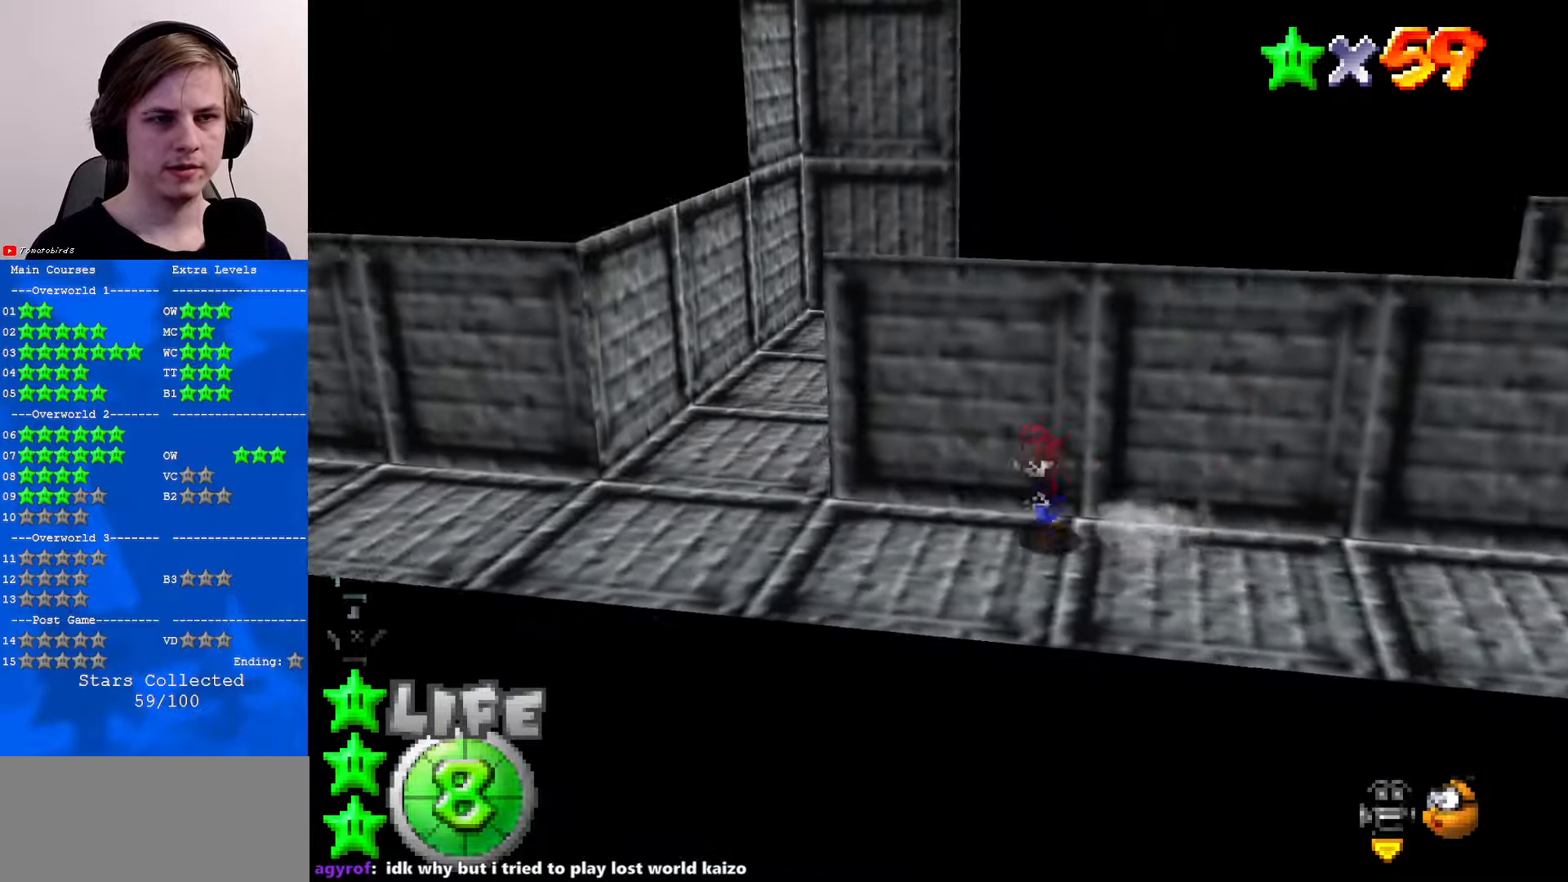
{"buttons": [], "left_stick": "up", "events": [[366, "left_stick", "up-left"], [466, "left_stick", "up"]]}
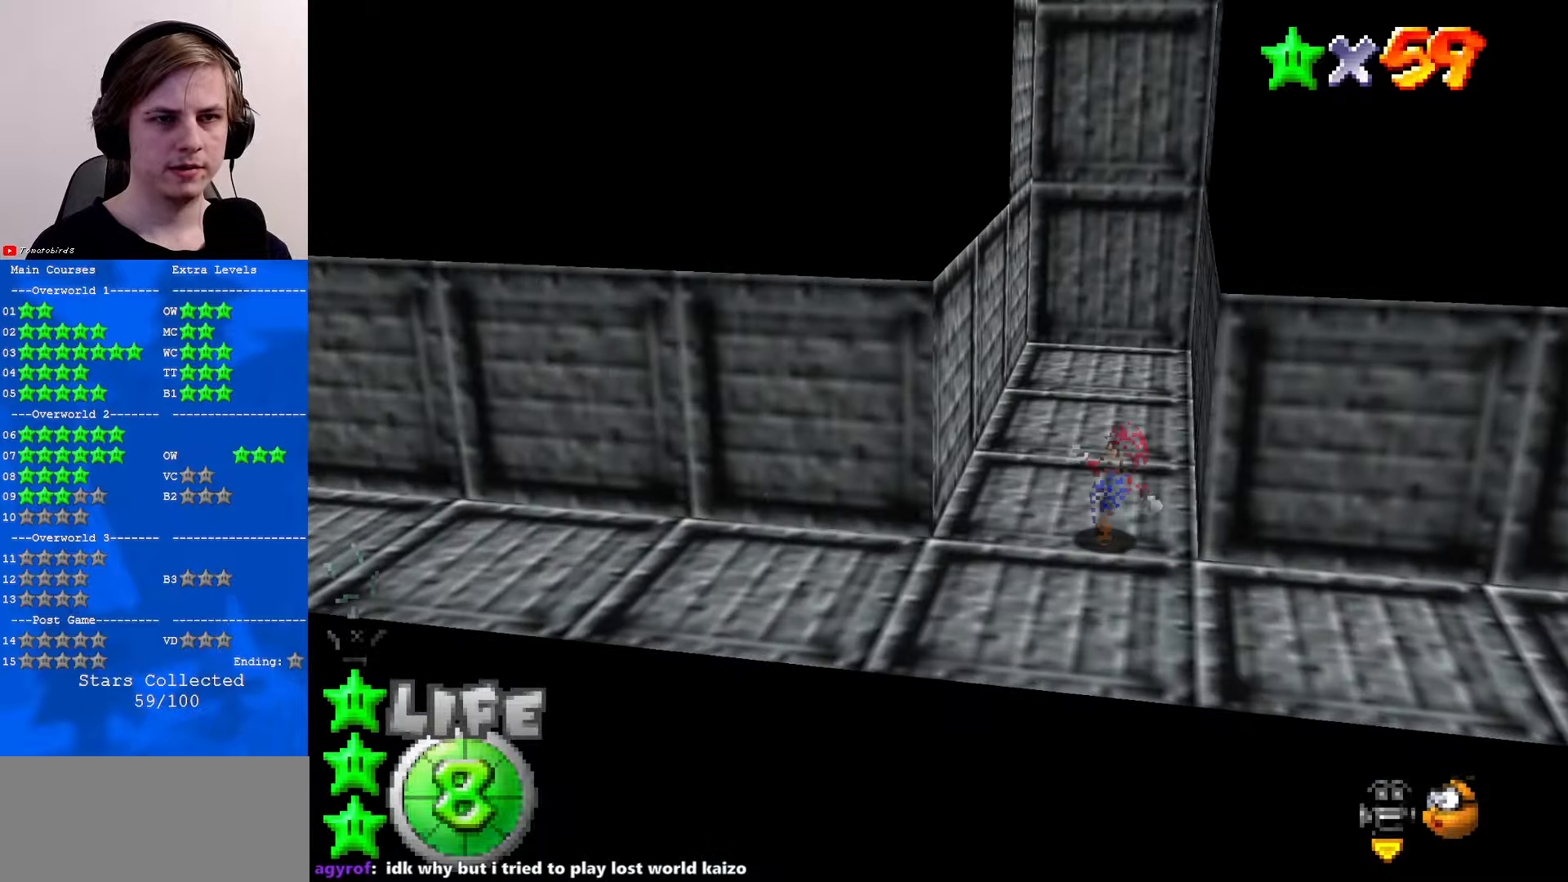
{"buttons": ["C_DOWN", "C_LEFT"], "left_stick": "up", "events": [[166, "A", "down"], [166, "B", "down"], [233, "A", "up"], [233, "B", "up"], [300, "C_DOWN", "down"], [300, "C_LEFT", "down"], [400, "C_DOWN", "up"], [400, "C_LEFT", "up"], [466, "C_DOWN", "down"], [466, "C_LEFT", "down"]]}